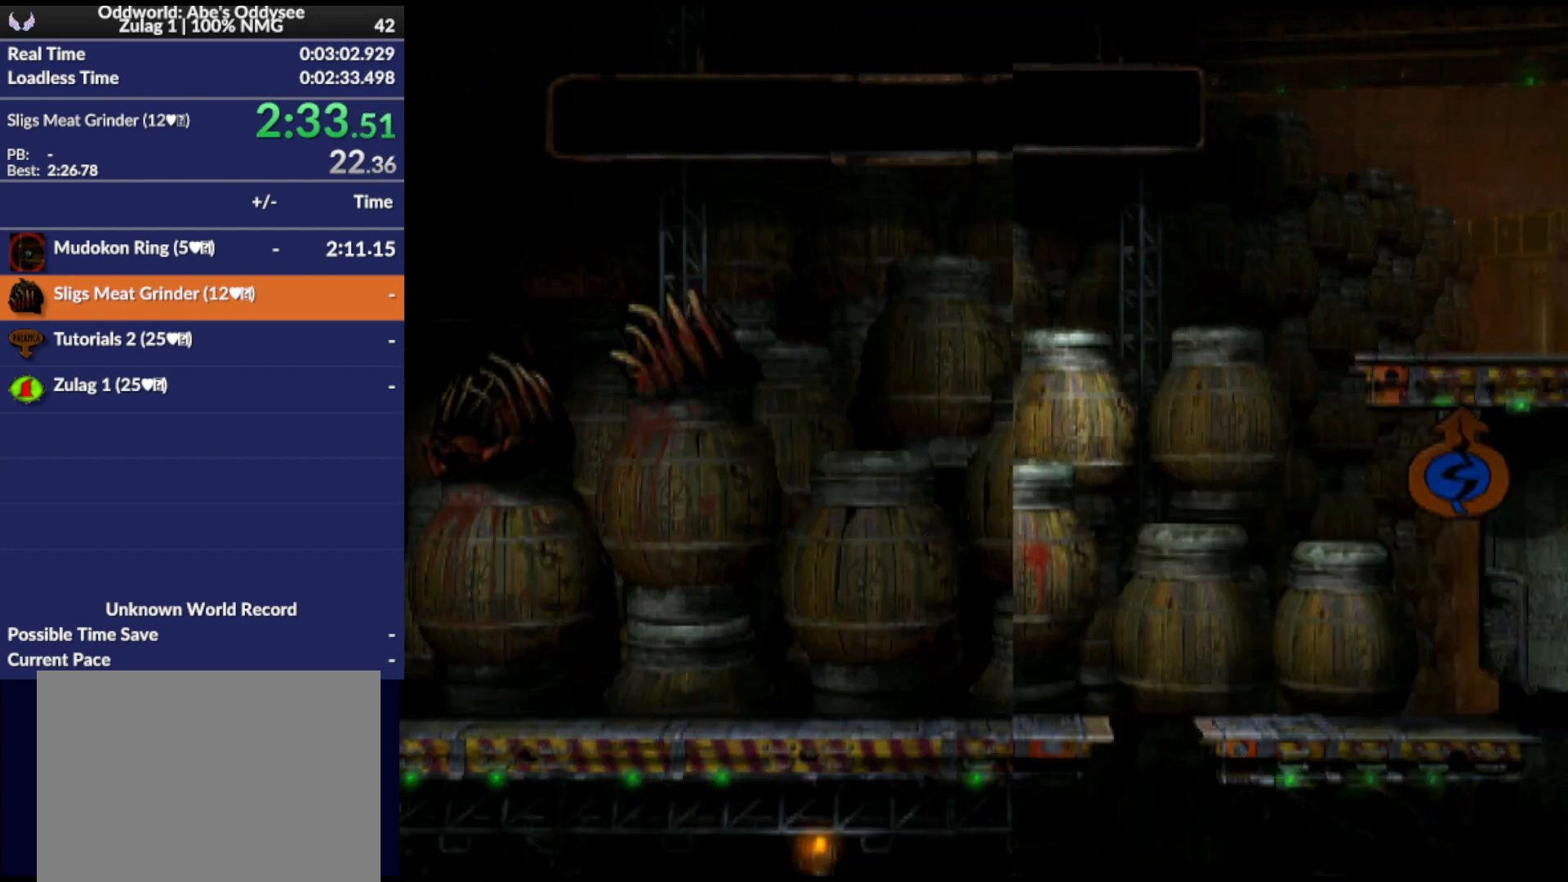
Gameplay with a controller (PlayStation layout); each line is a JSON object with the inputs held at the frame after it. "events" lists button and stick changes between this image and that frame as [ms after this image, input, new state], when the widget could be followed in between. Not read: left_stick right_stick.
{"buttons": ["R1", "DPAD_LEFT"], "events": []}
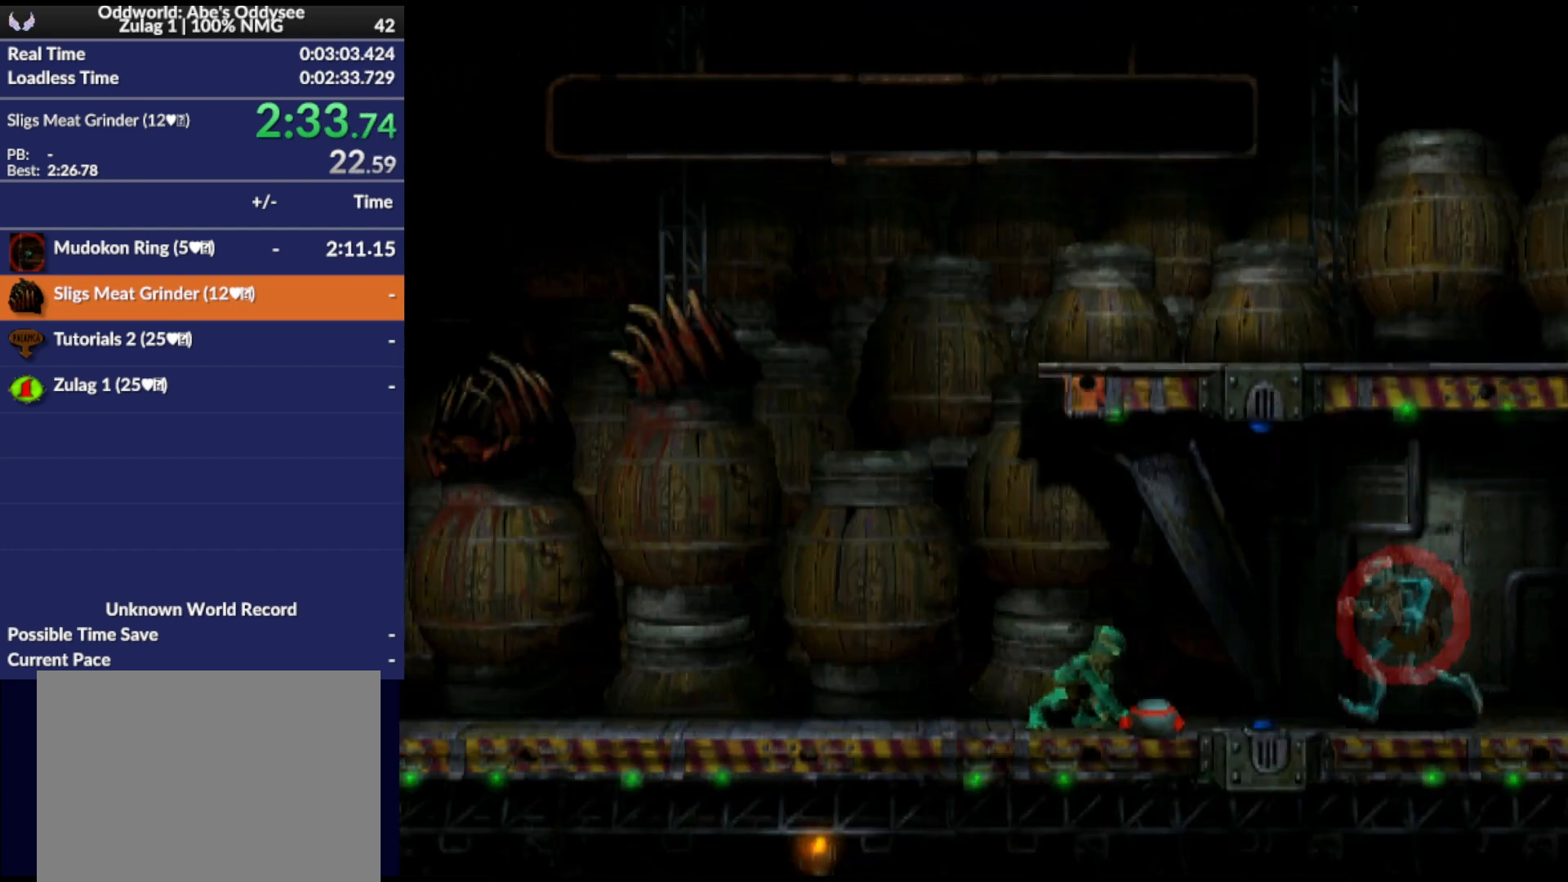
{"buttons": ["R1", "DPAD_LEFT"], "events": [[100, "TRIANGLE", "down"], [333, "TRIANGLE", "up"]]}
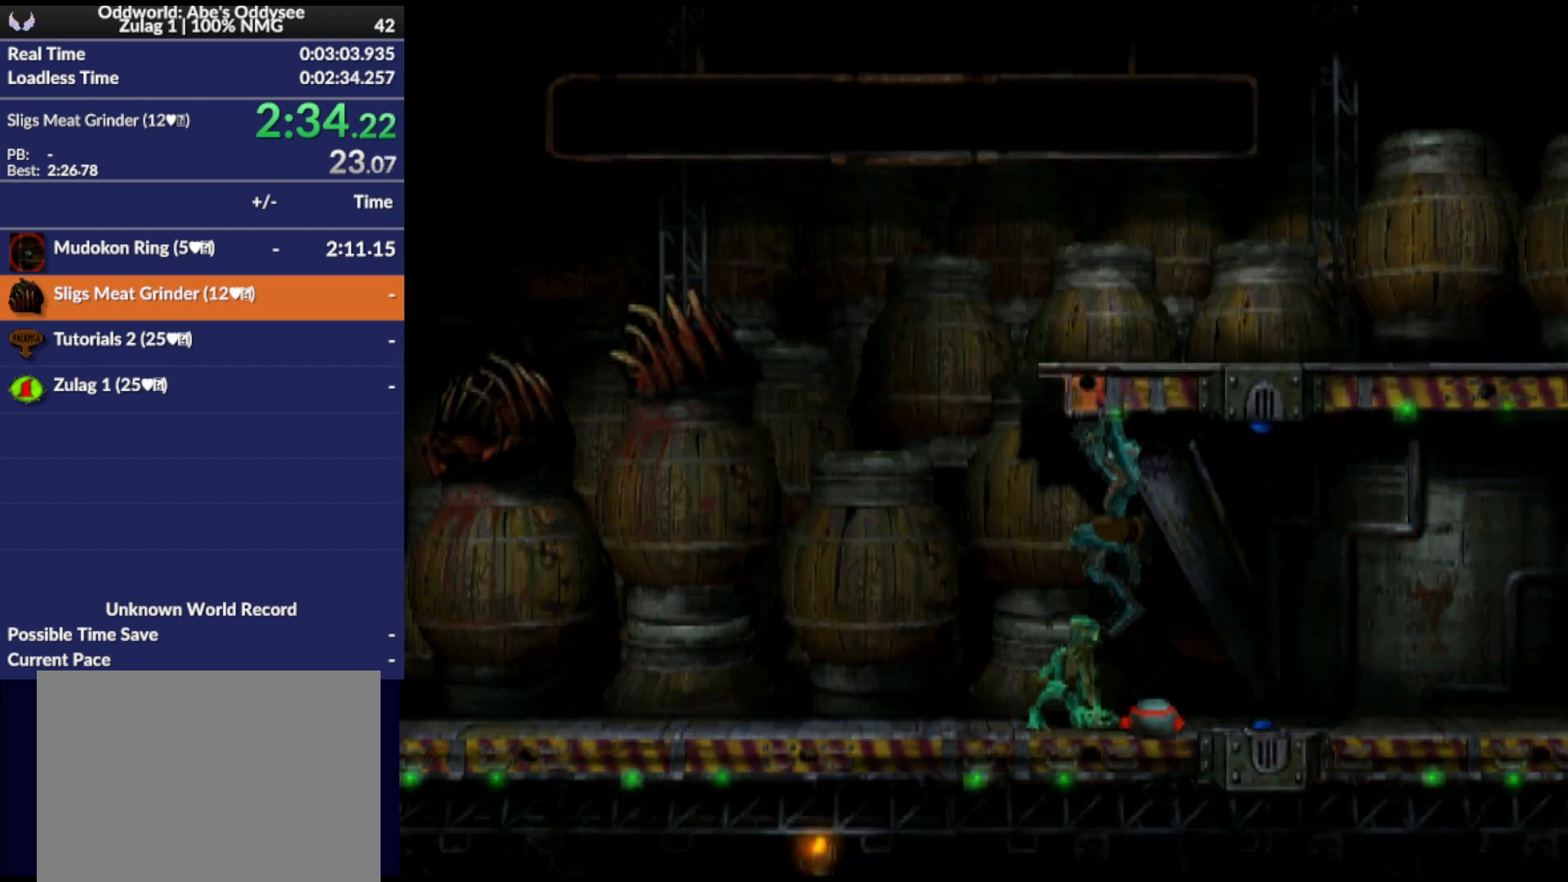
{"buttons": [], "events": [[100, "CROSS", "down"], [467, "DPAD_LEFT", "up"], [500, "CROSS", "up"], [500, "R1", "up"]]}
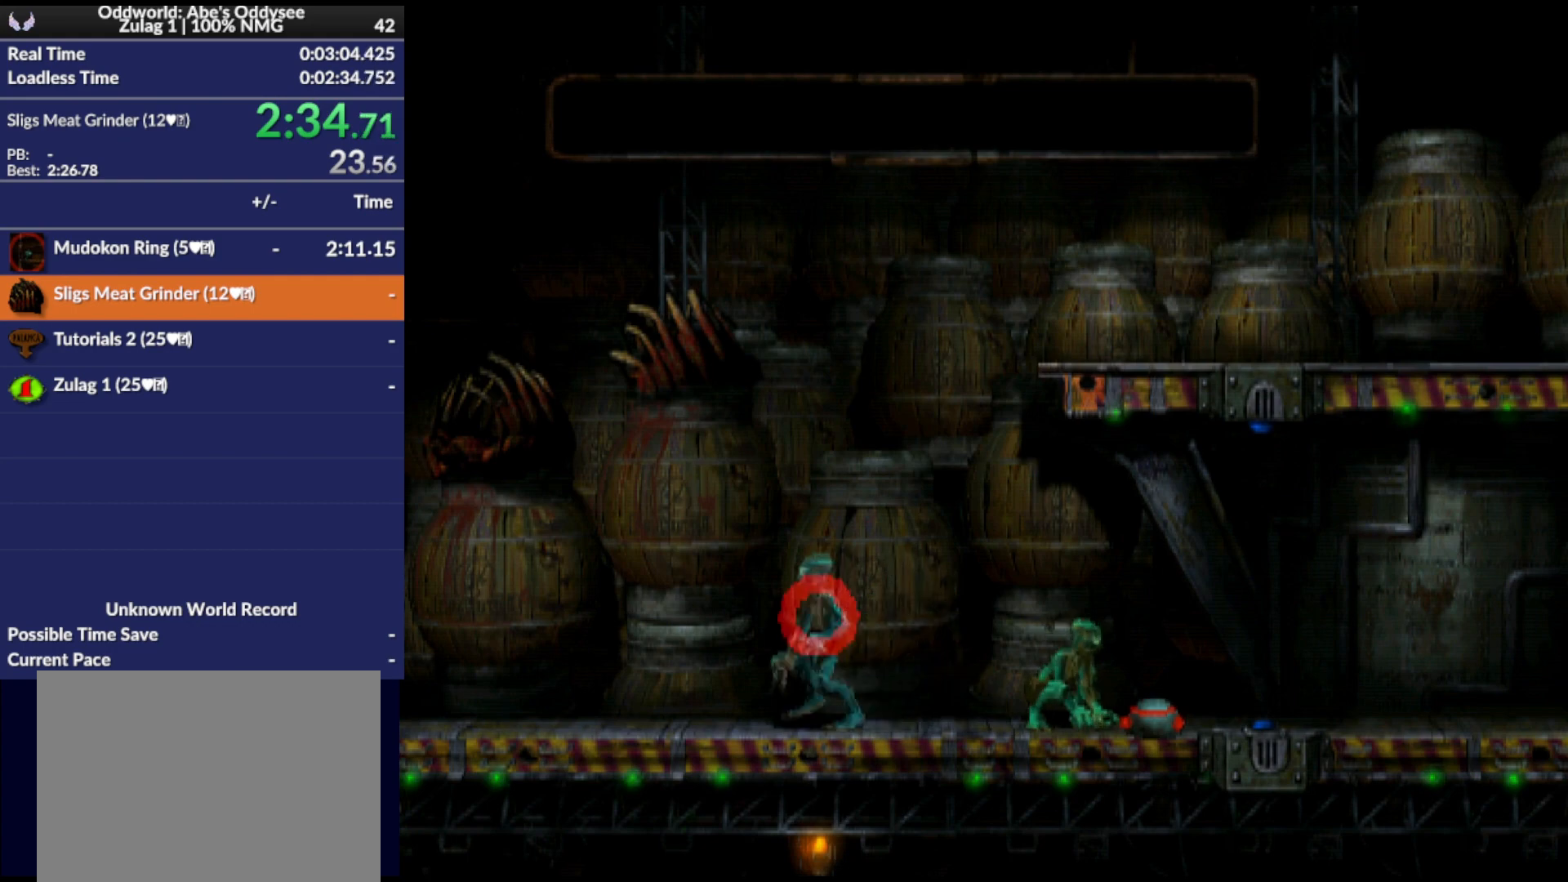
{"buttons": [], "events": [[133, "L1", "down"], [200, "TRIANGLE", "down"], [433, "TRIANGLE", "up"], [467, "L1", "up"]]}
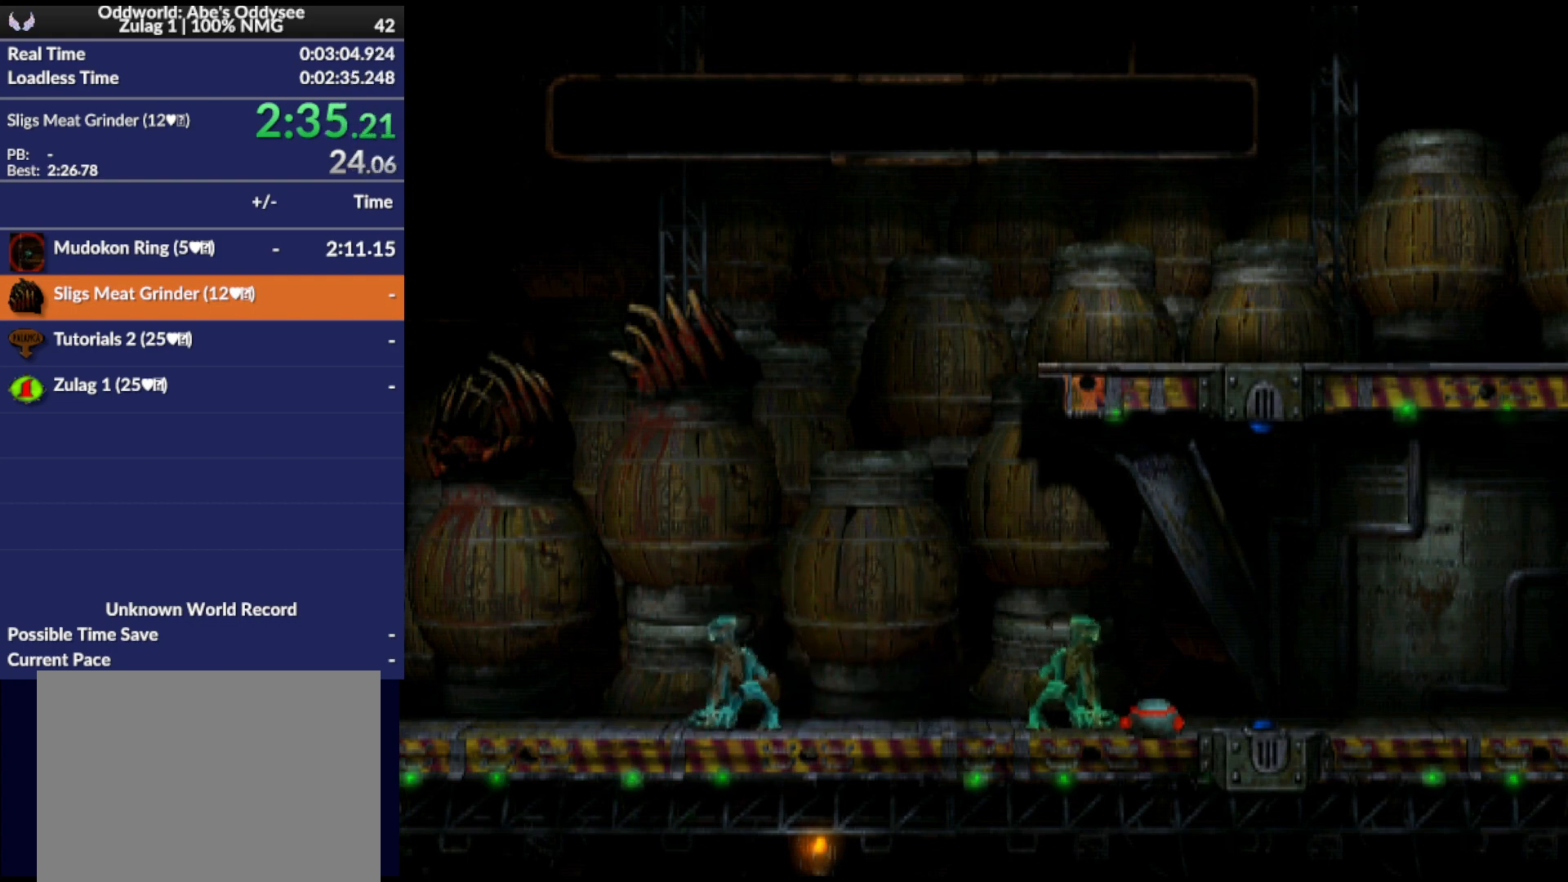
{"buttons": ["DPAD_LEFT"], "events": [[100, "DPAD_LEFT", "down"], [433, "DPAD_LEFT", "up"], [500, "DPAD_LEFT", "down"]]}
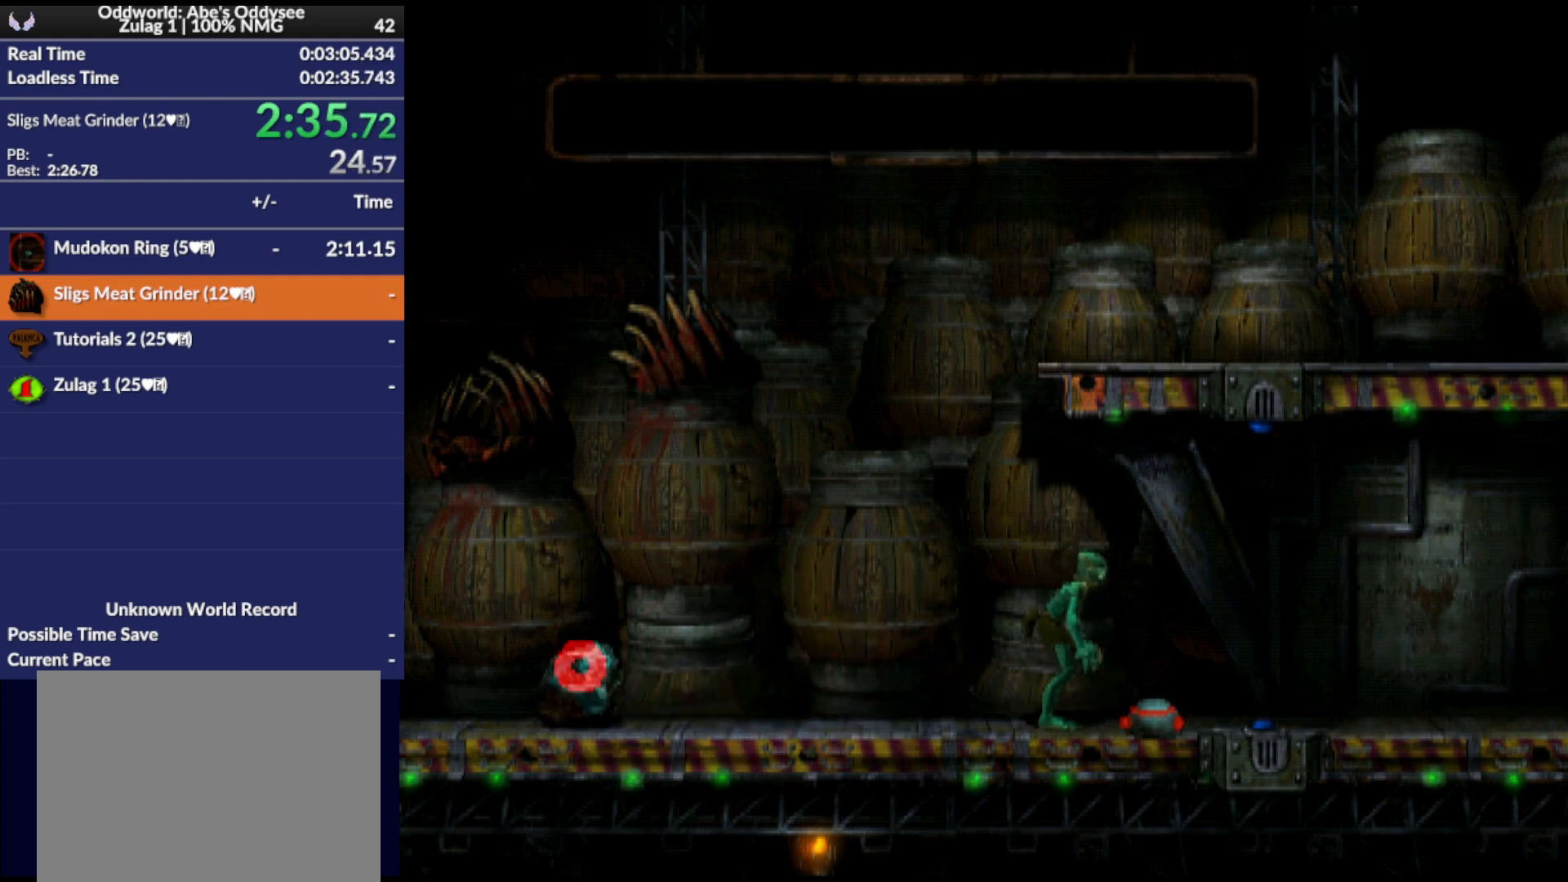
{"buttons": ["SQUARE", "L1"], "events": [[167, "DPAD_LEFT", "up"], [300, "L1", "down"], [367, "SQUARE", "down"]]}
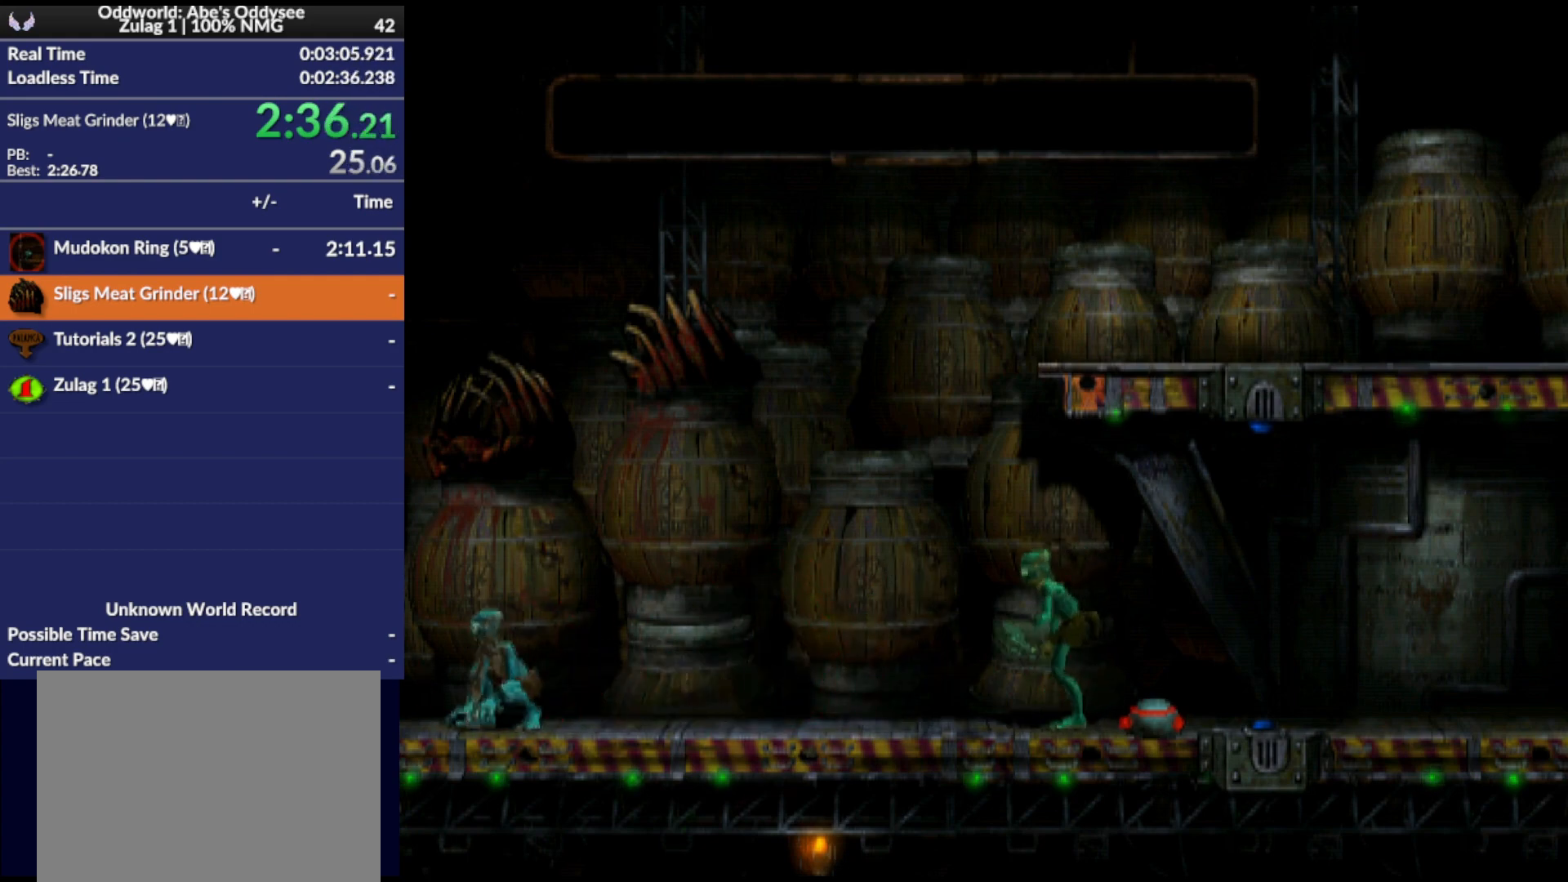
{"buttons": ["DPAD_LEFT"], "events": [[133, "SQUARE", "up"], [167, "L1", "up"], [433, "DPAD_LEFT", "down"]]}
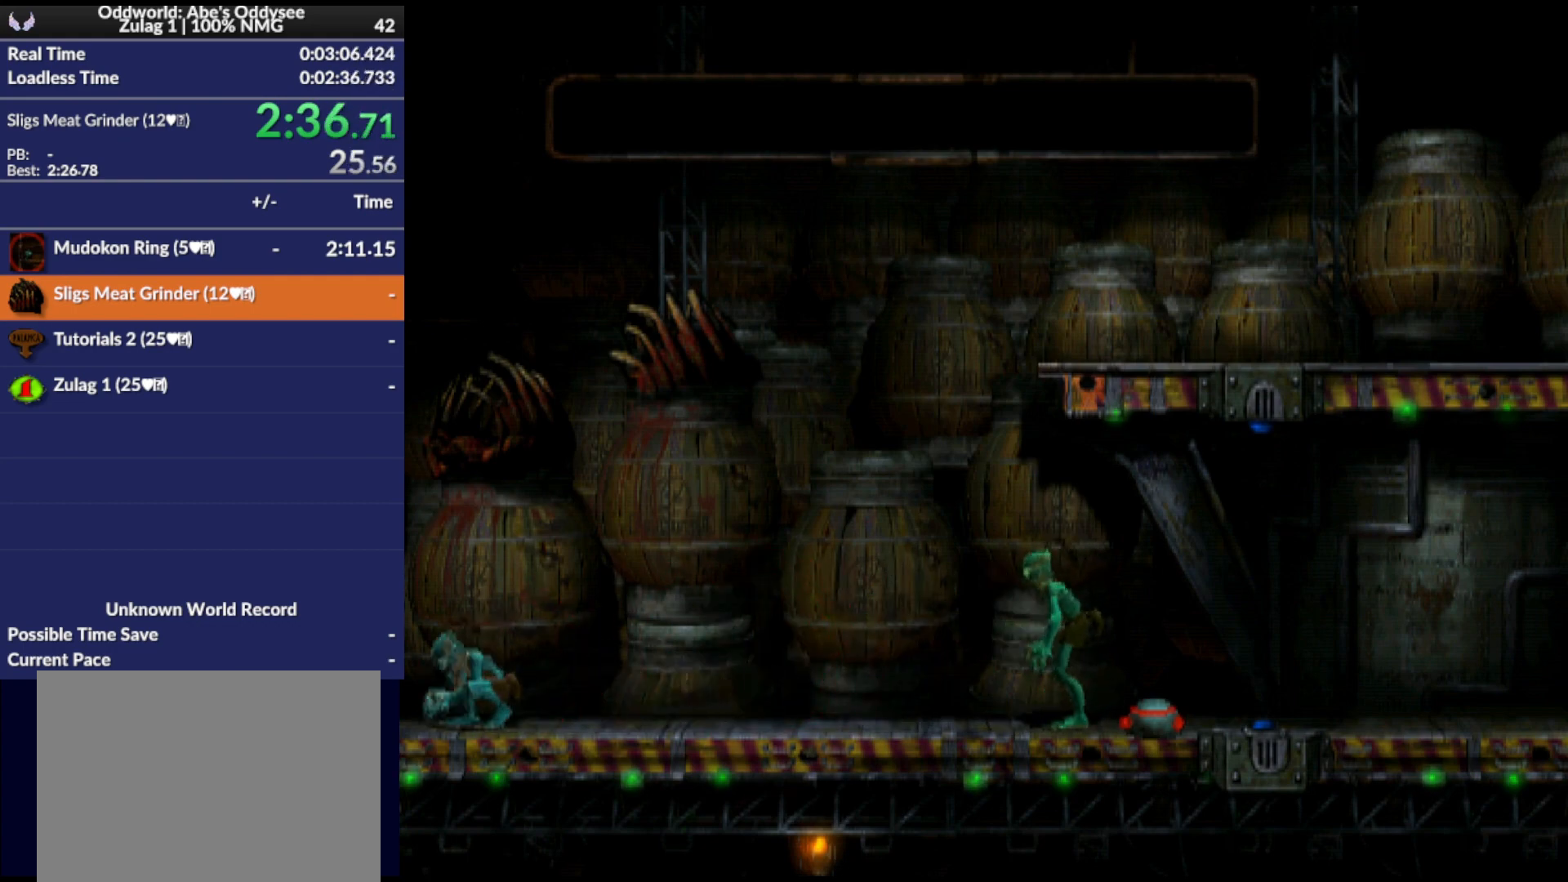
{"buttons": [], "events": [[67, "DPAD_LEFT", "up"]]}
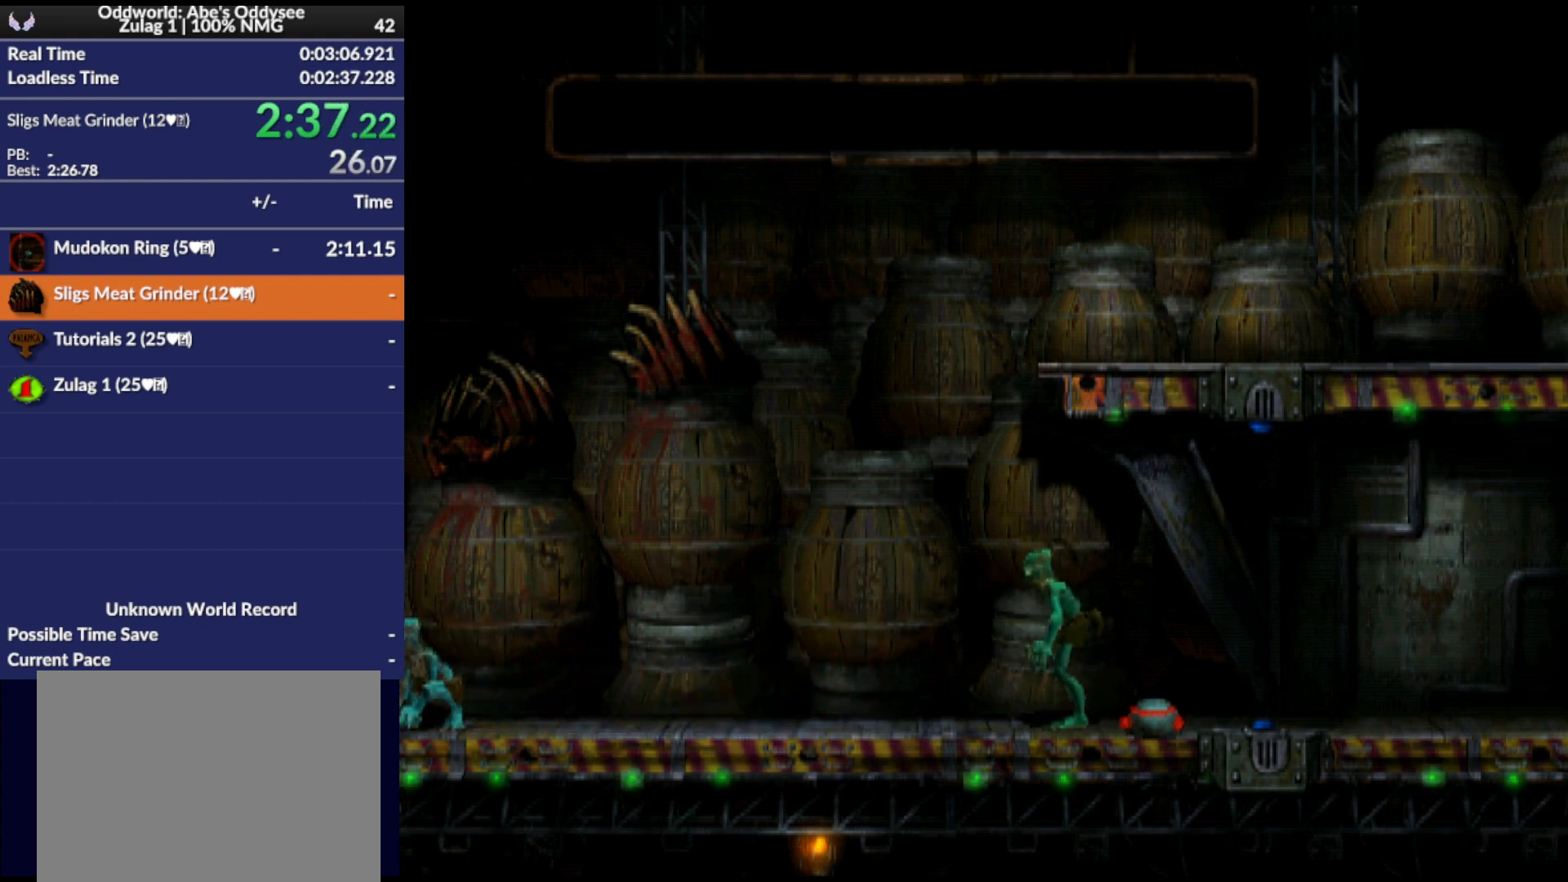
{"buttons": ["DPAD_RIGHT"], "events": [[33, "DPAD_RIGHT", "down"]]}
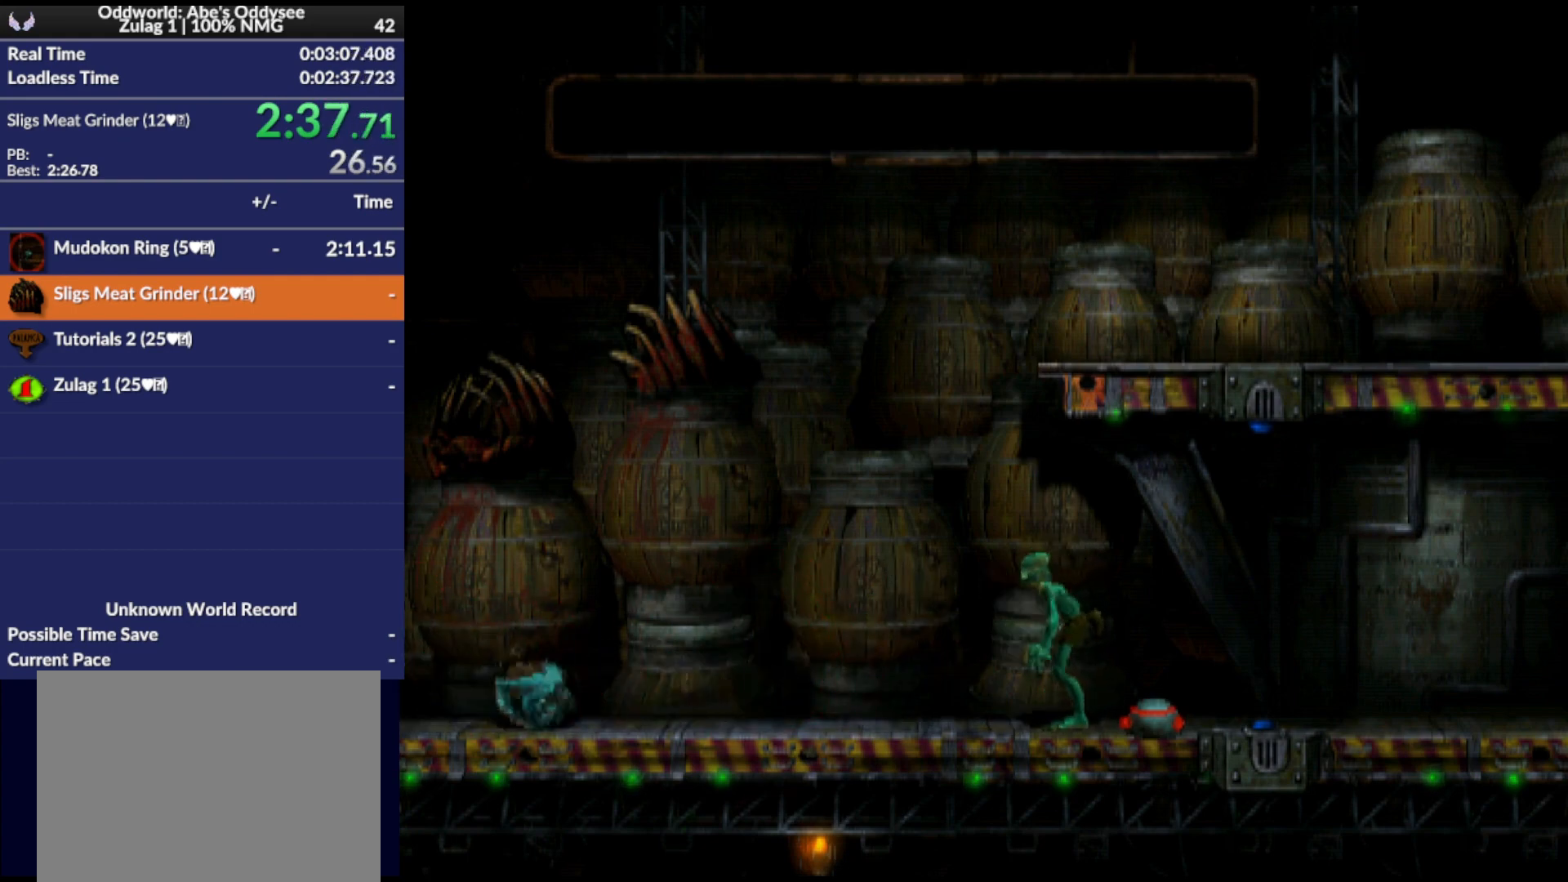
{"buttons": ["DPAD_UP"], "events": [[200, "DPAD_RIGHT", "up"], [400, "DPAD_UP", "down"]]}
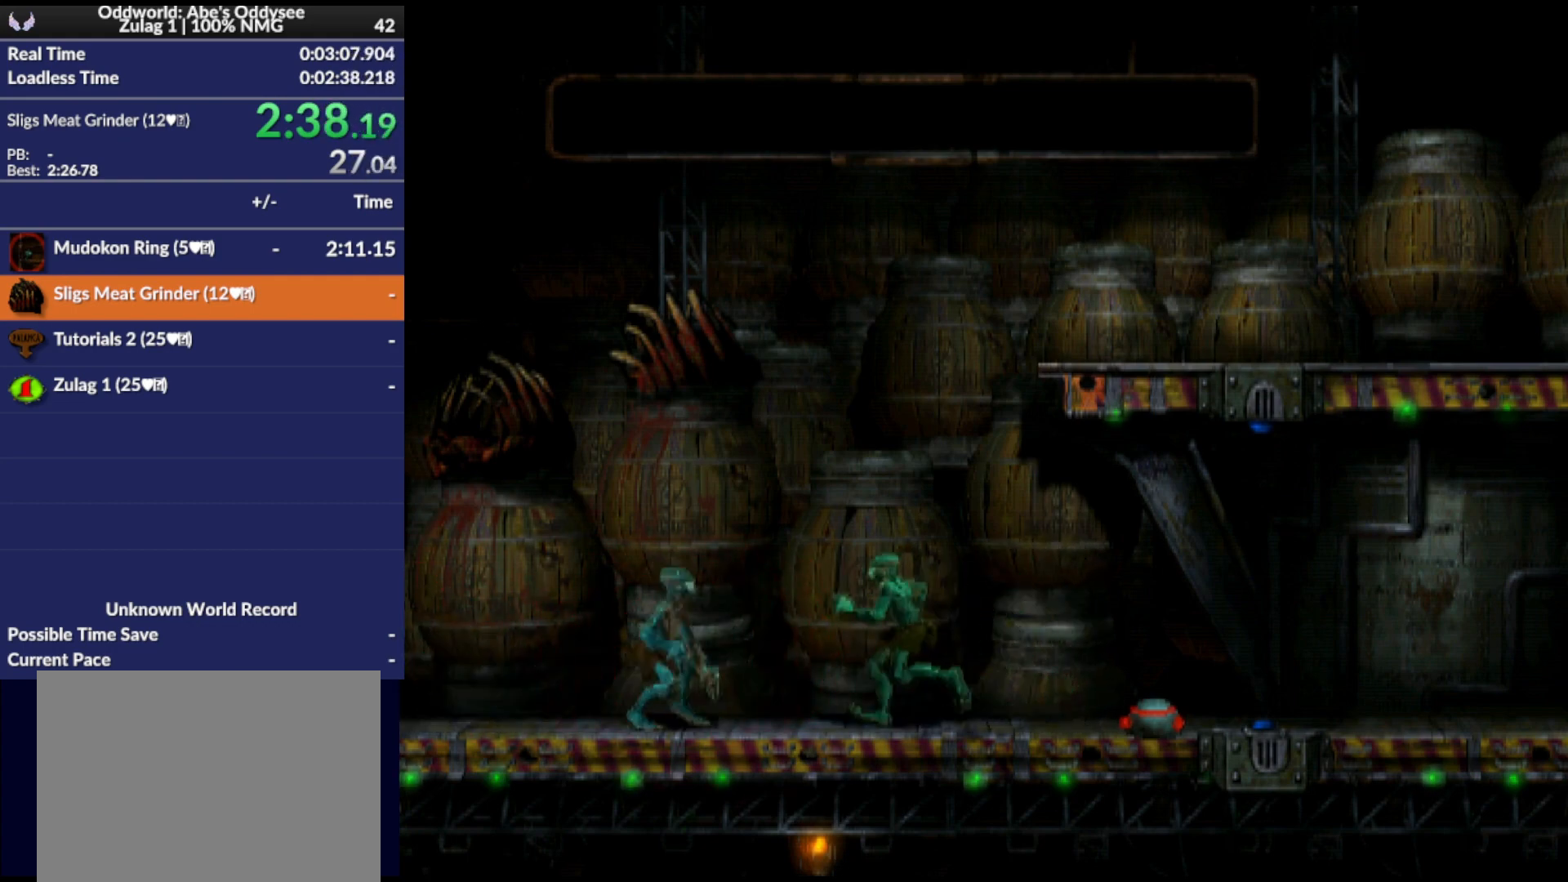
{"buttons": ["DPAD_DOWN"], "events": [[33, "DPAD_UP", "up"], [167, "R1", "down"], [200, "L1", "down"], [367, "L1", "up"], [367, "R1", "up"], [500, "DPAD_DOWN", "down"]]}
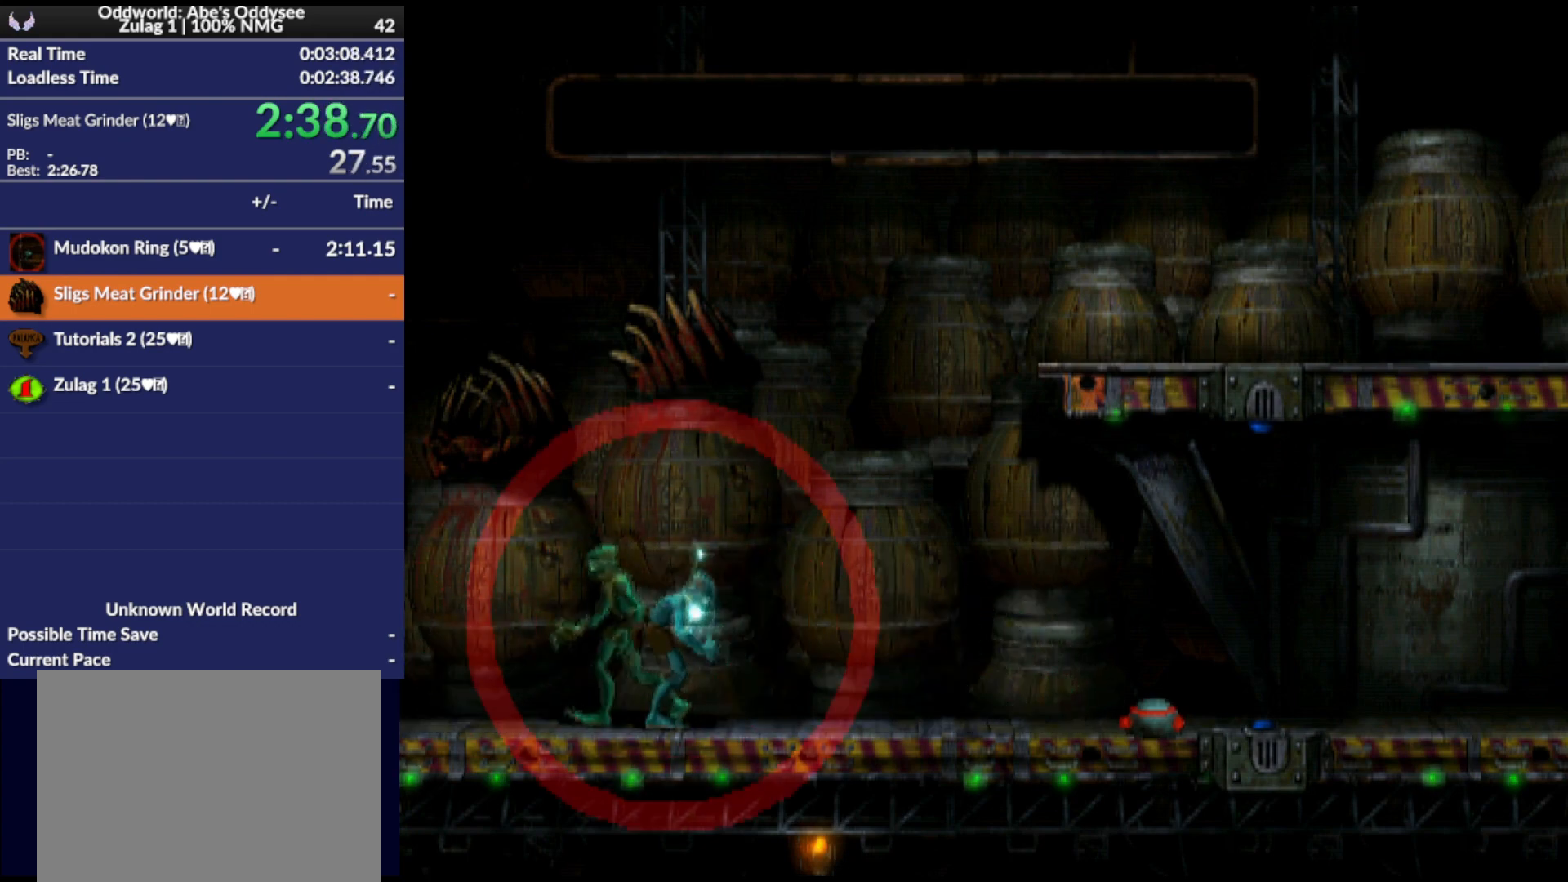
{"buttons": [], "events": [[367, "DPAD_DOWN", "up"]]}
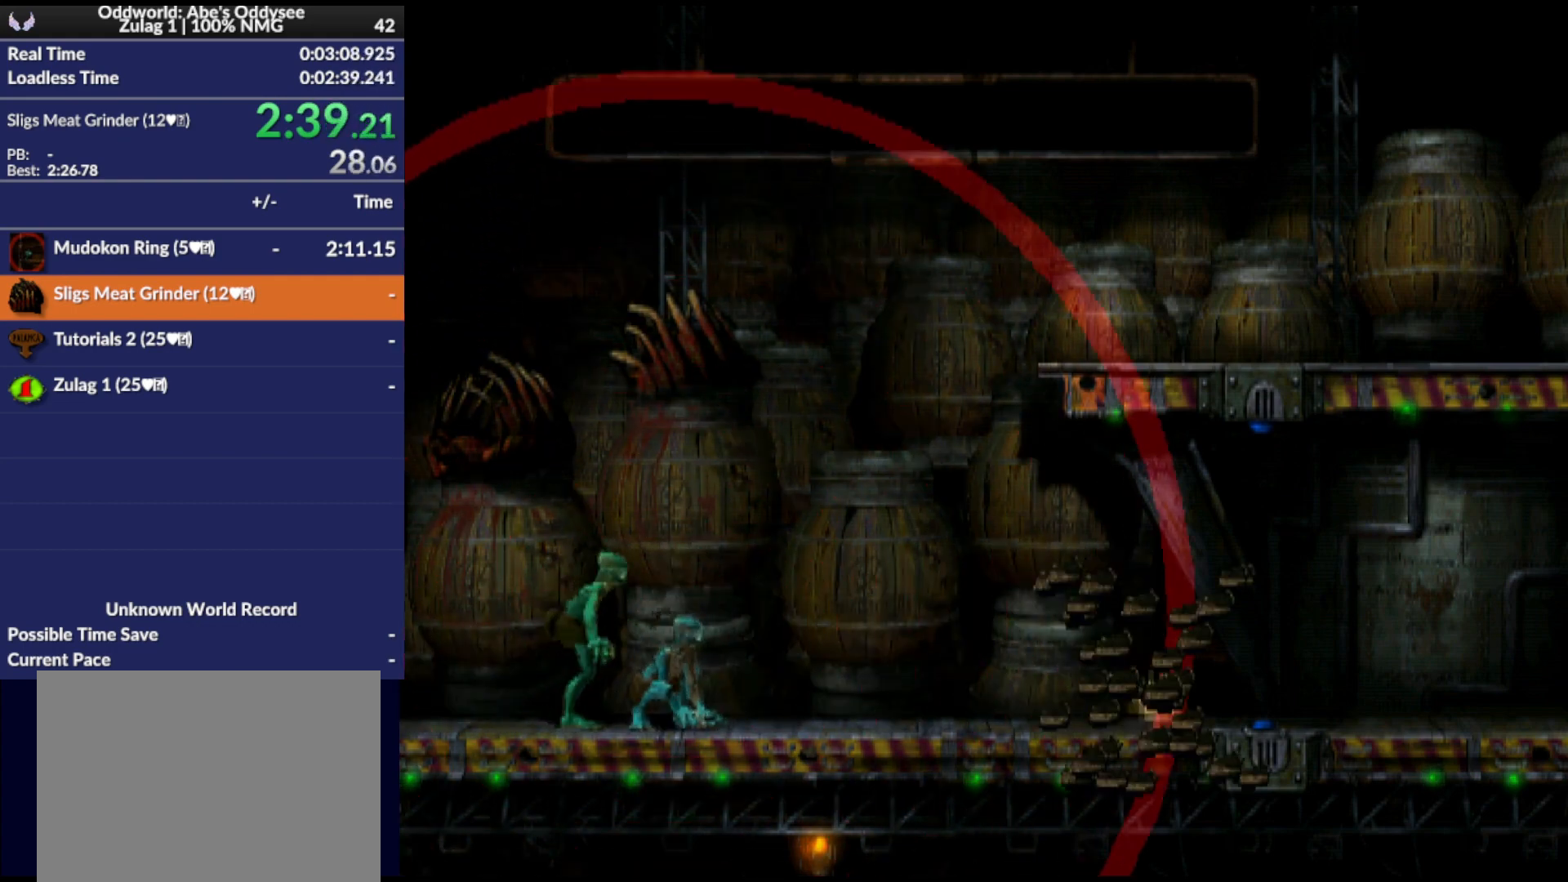
{"buttons": ["DPAD_RIGHT"], "events": [[233, "DPAD_RIGHT", "down"]]}
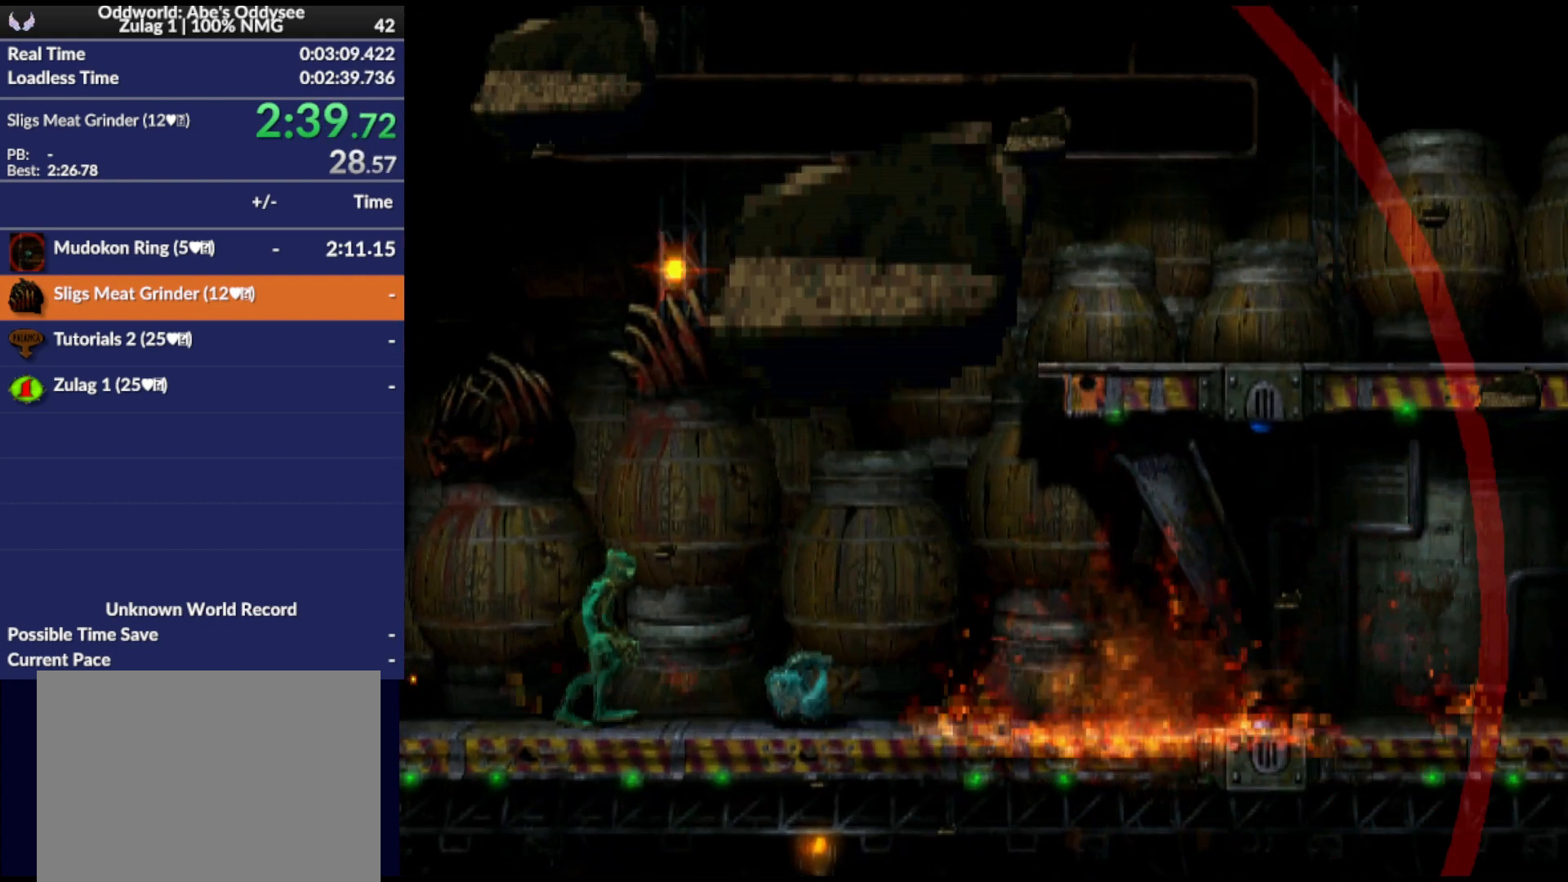
{"buttons": ["DPAD_RIGHT"], "events": []}
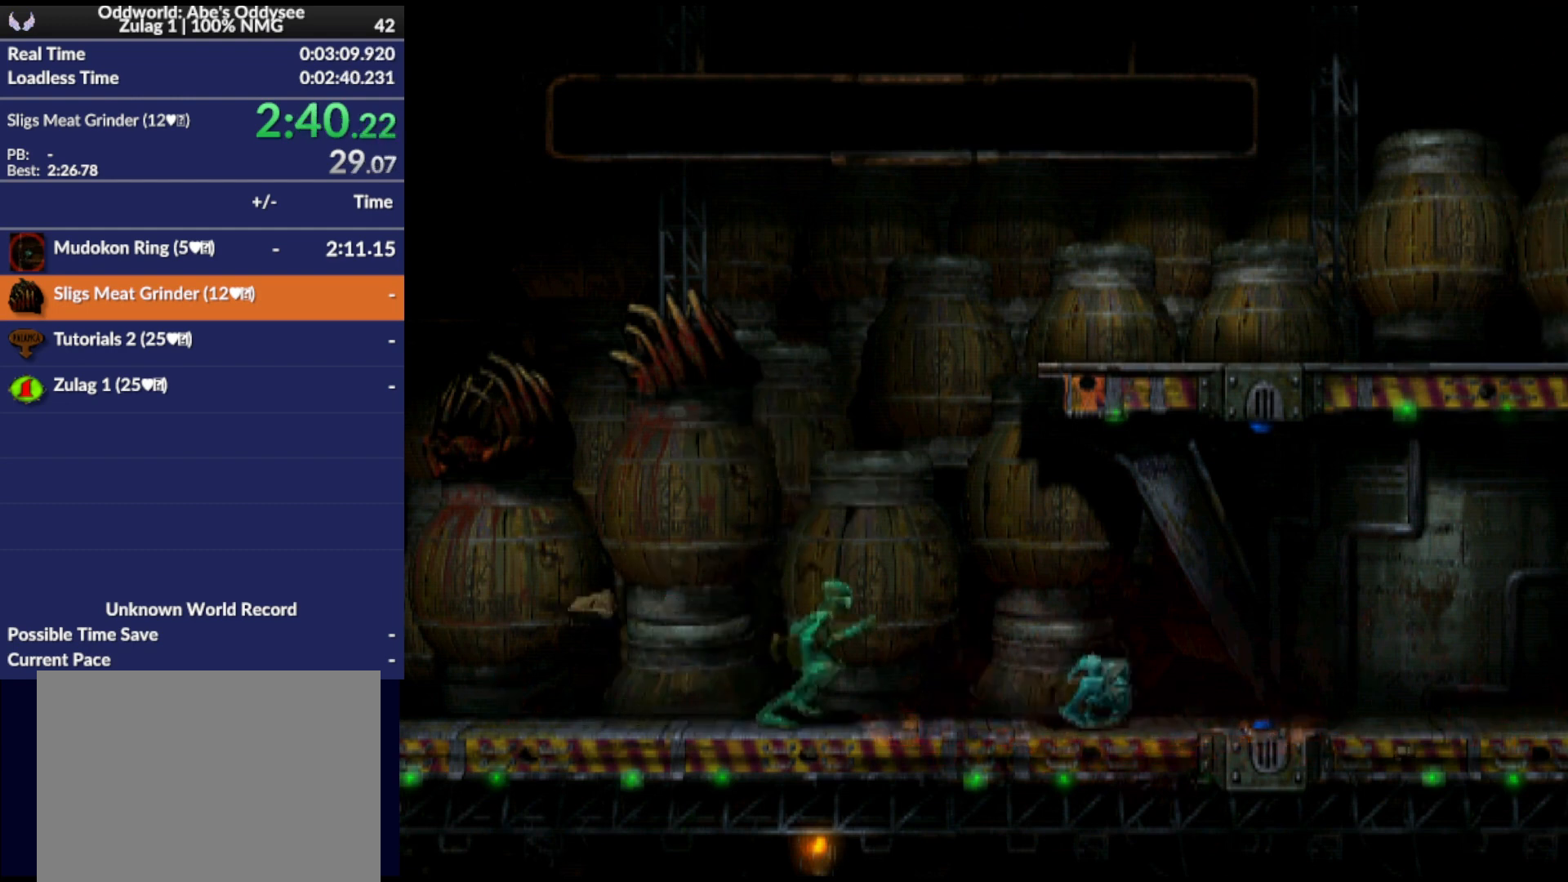
{"buttons": ["DPAD_RIGHT"], "events": []}
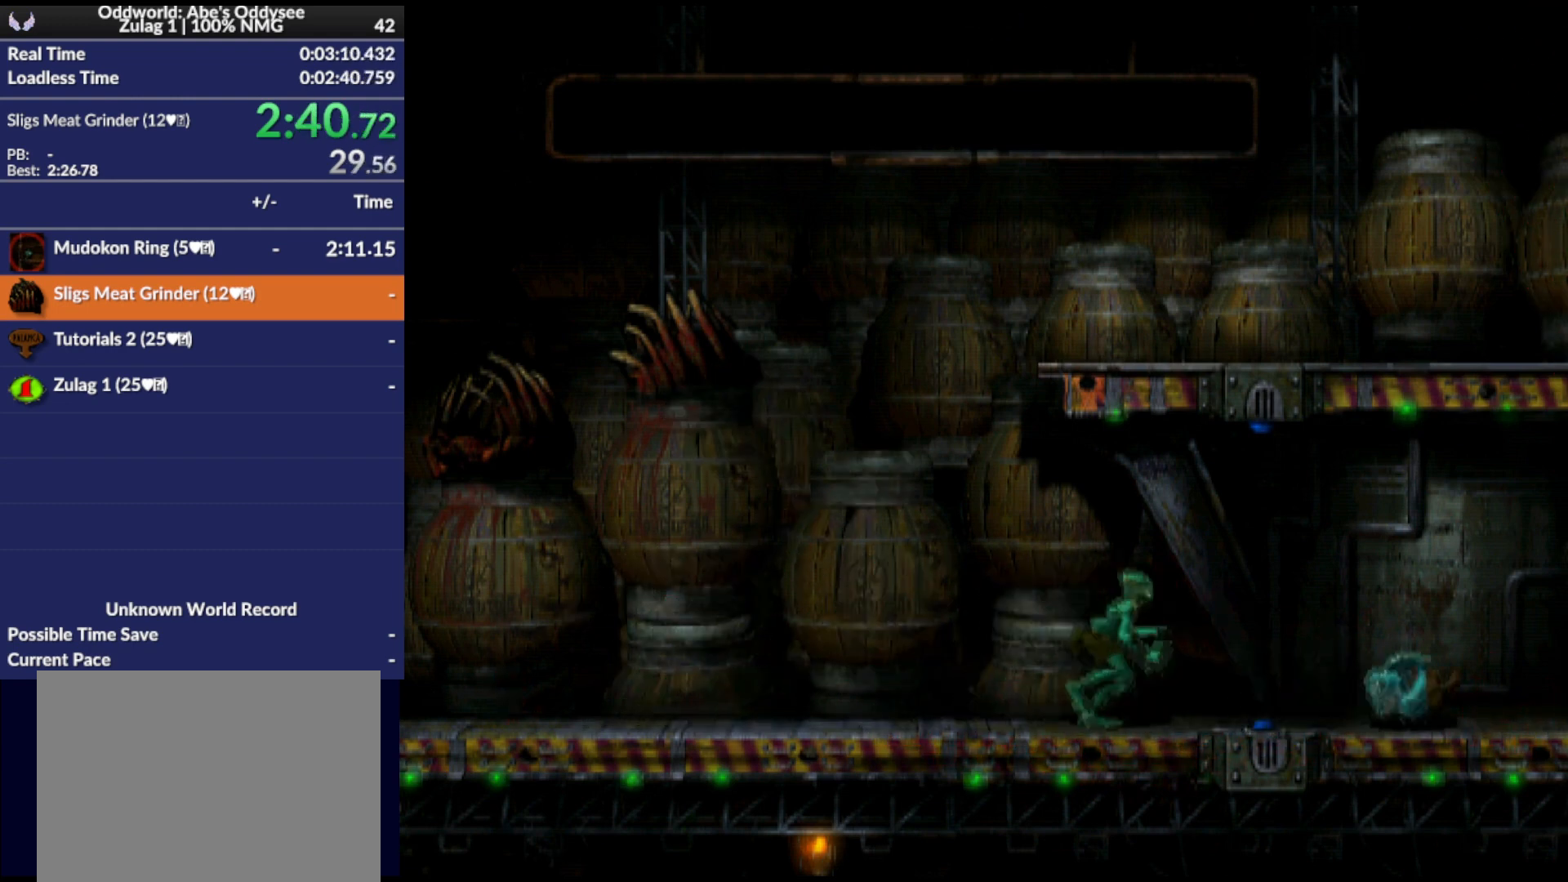
{"buttons": ["DPAD_RIGHT"], "events": []}
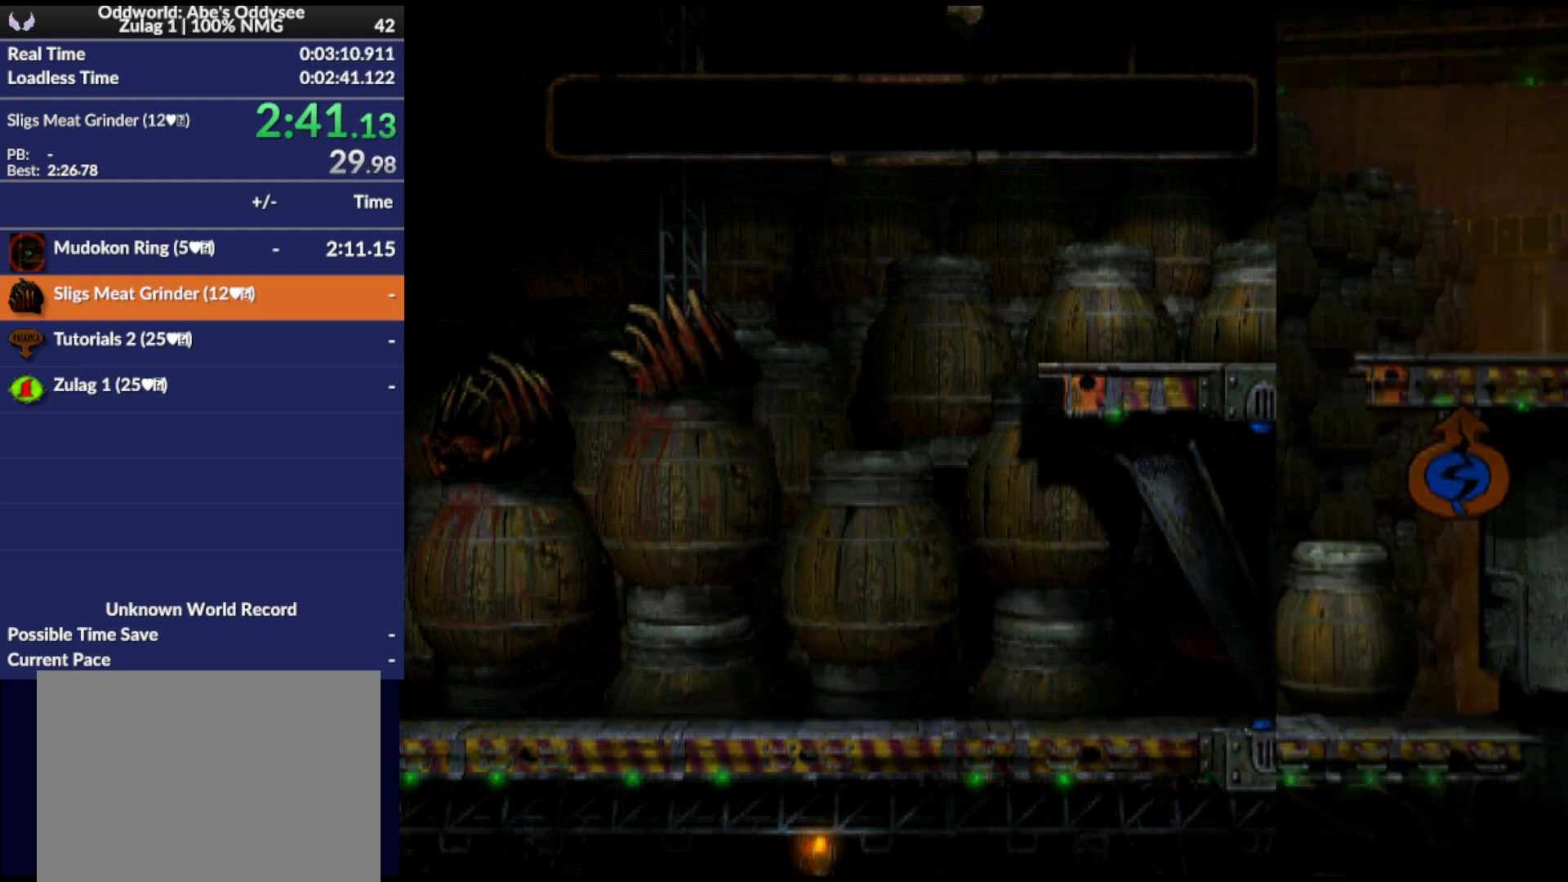
{"buttons": ["DPAD_RIGHT"], "events": []}
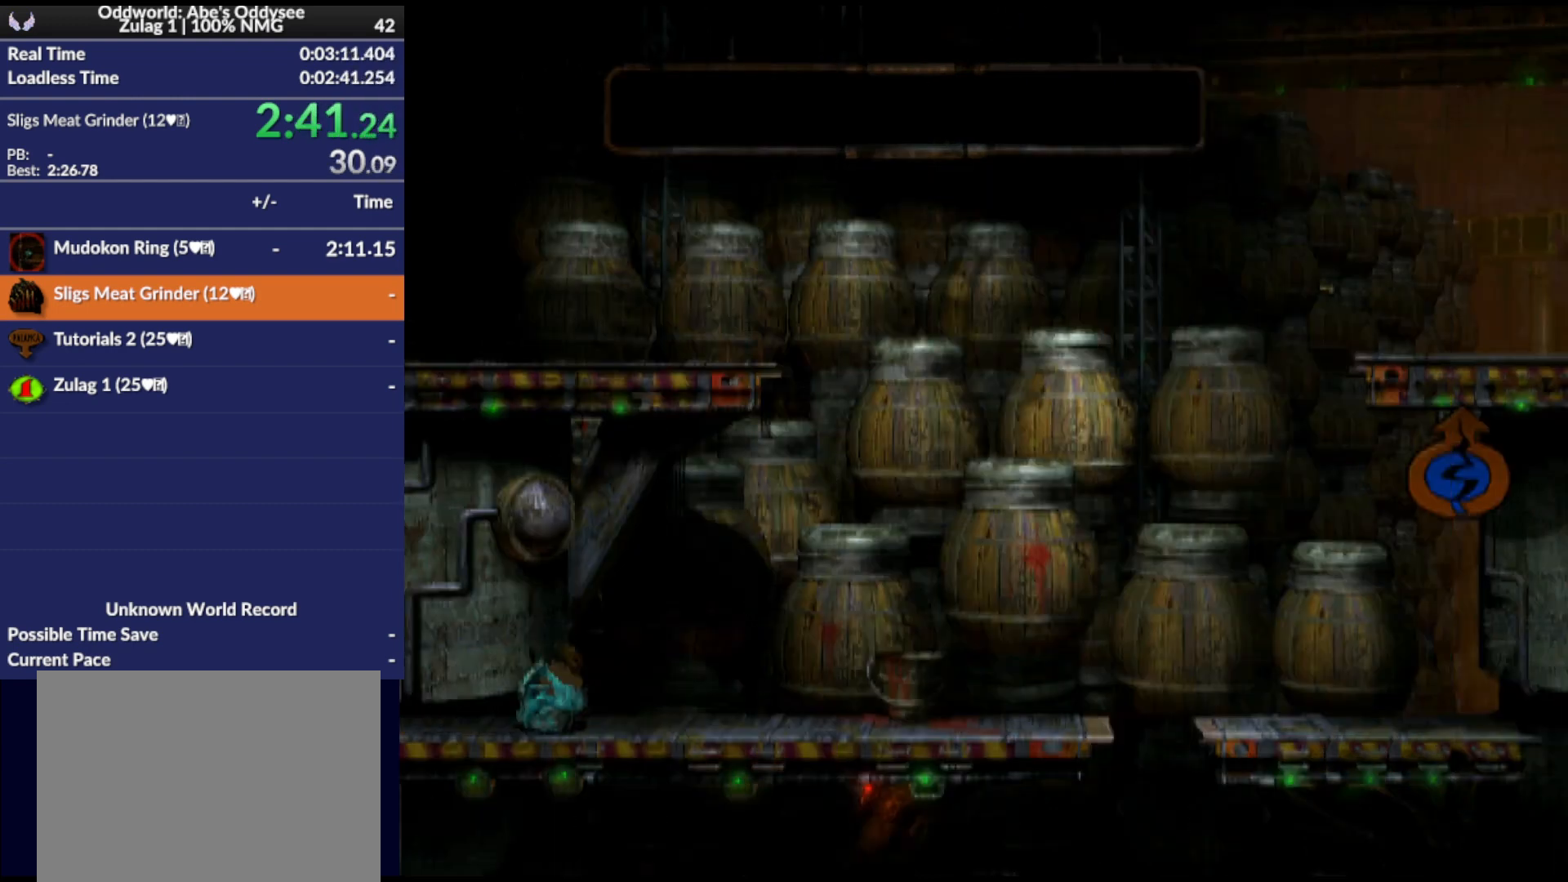
{"buttons": ["DPAD_RIGHT"], "events": []}
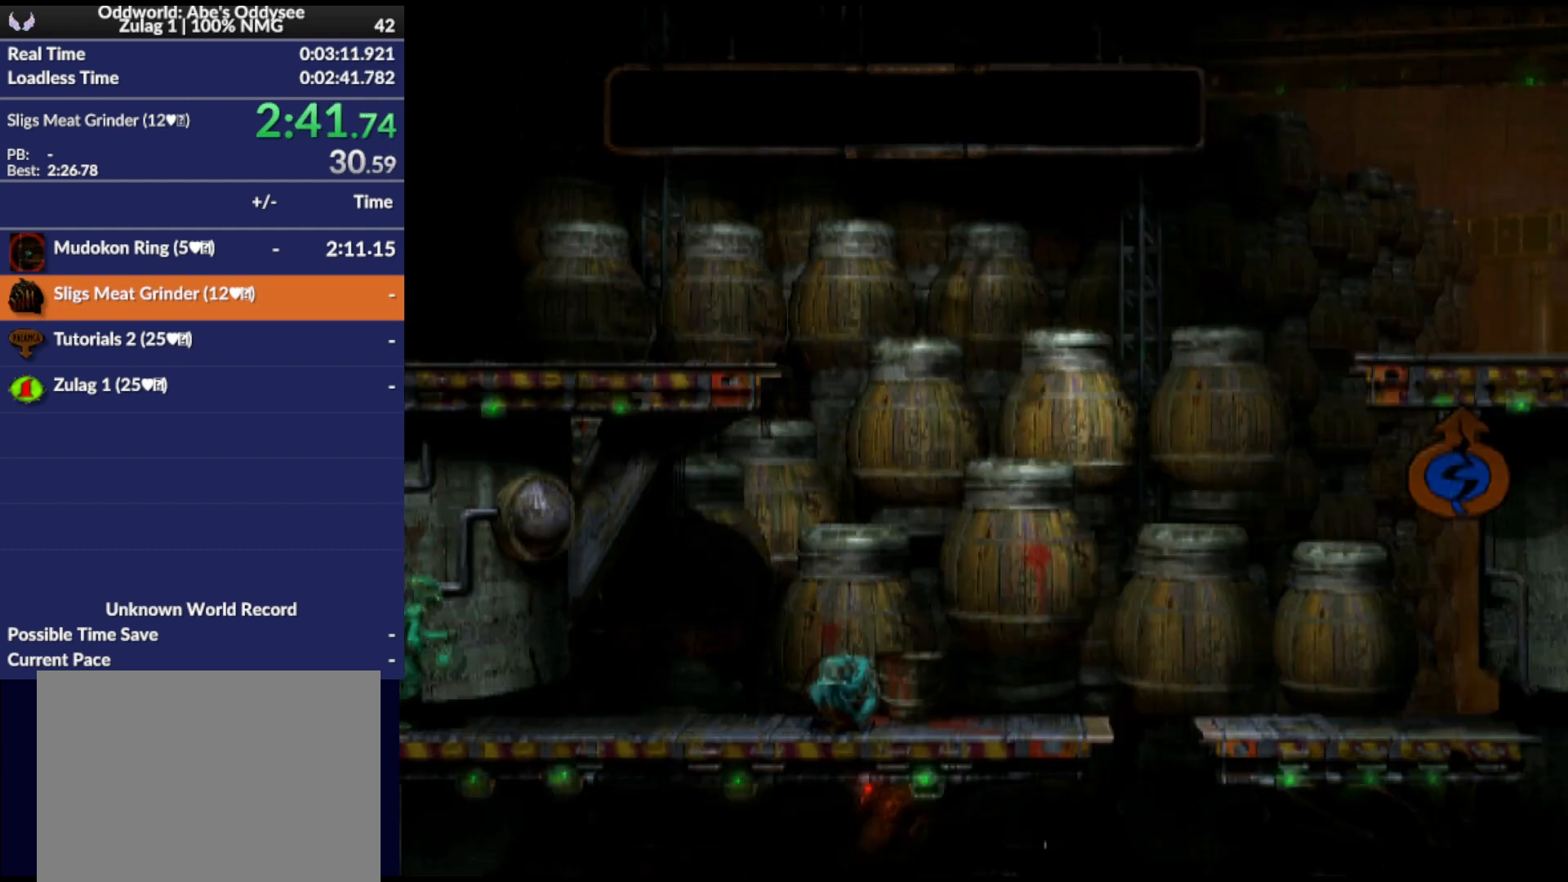
{"buttons": ["DPAD_UP", "DPAD_RIGHT"], "events": [[500, "DPAD_UP", "down"]]}
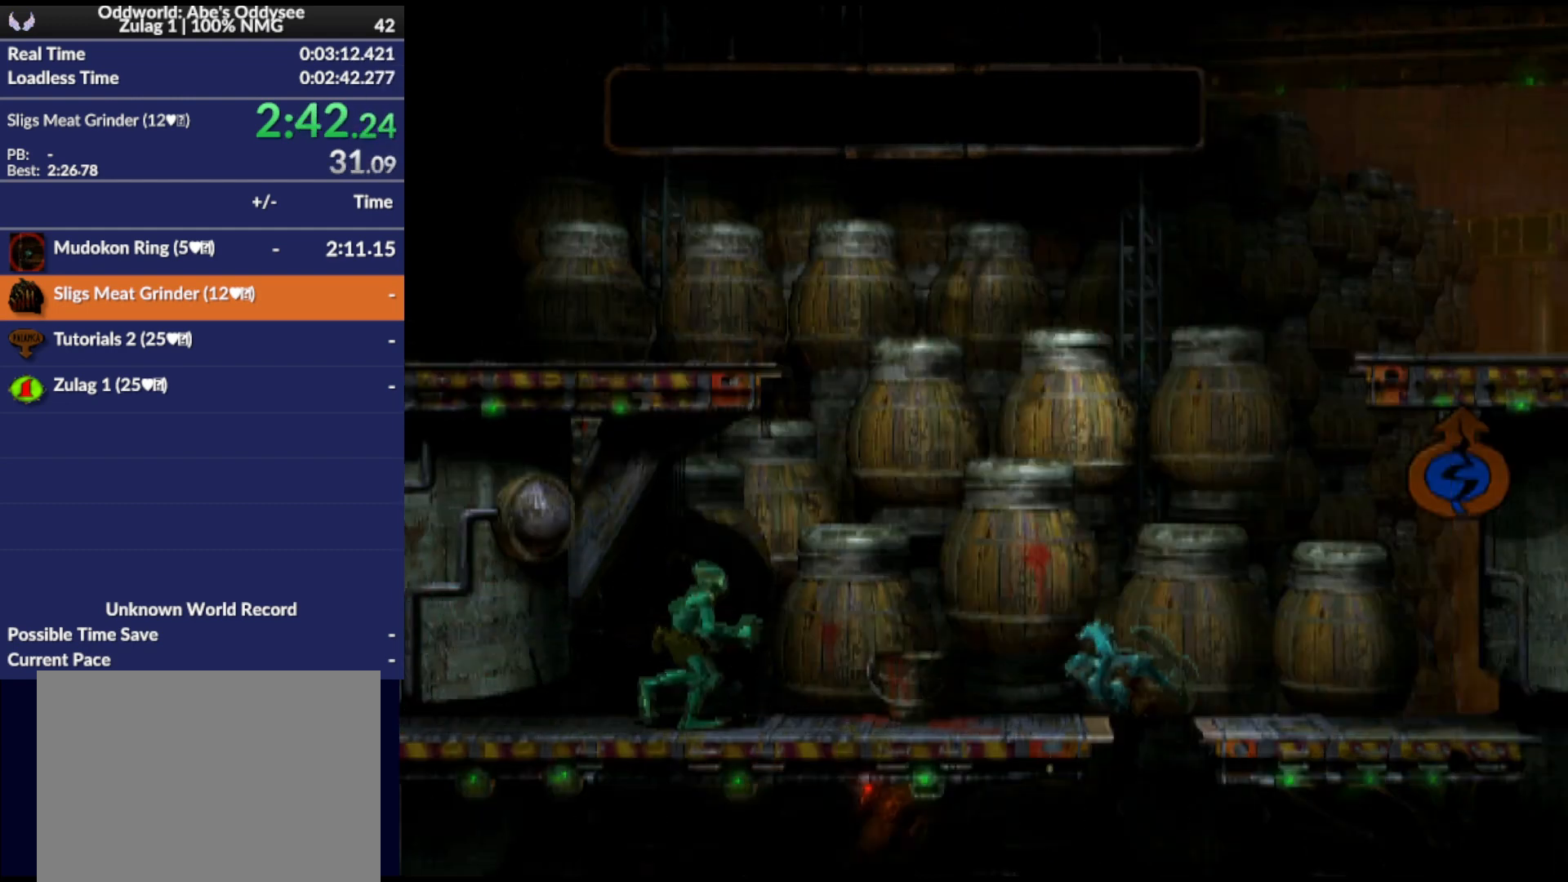
{"buttons": [], "events": [[433, "DPAD_RIGHT", "up"], [467, "DPAD_UP", "up"]]}
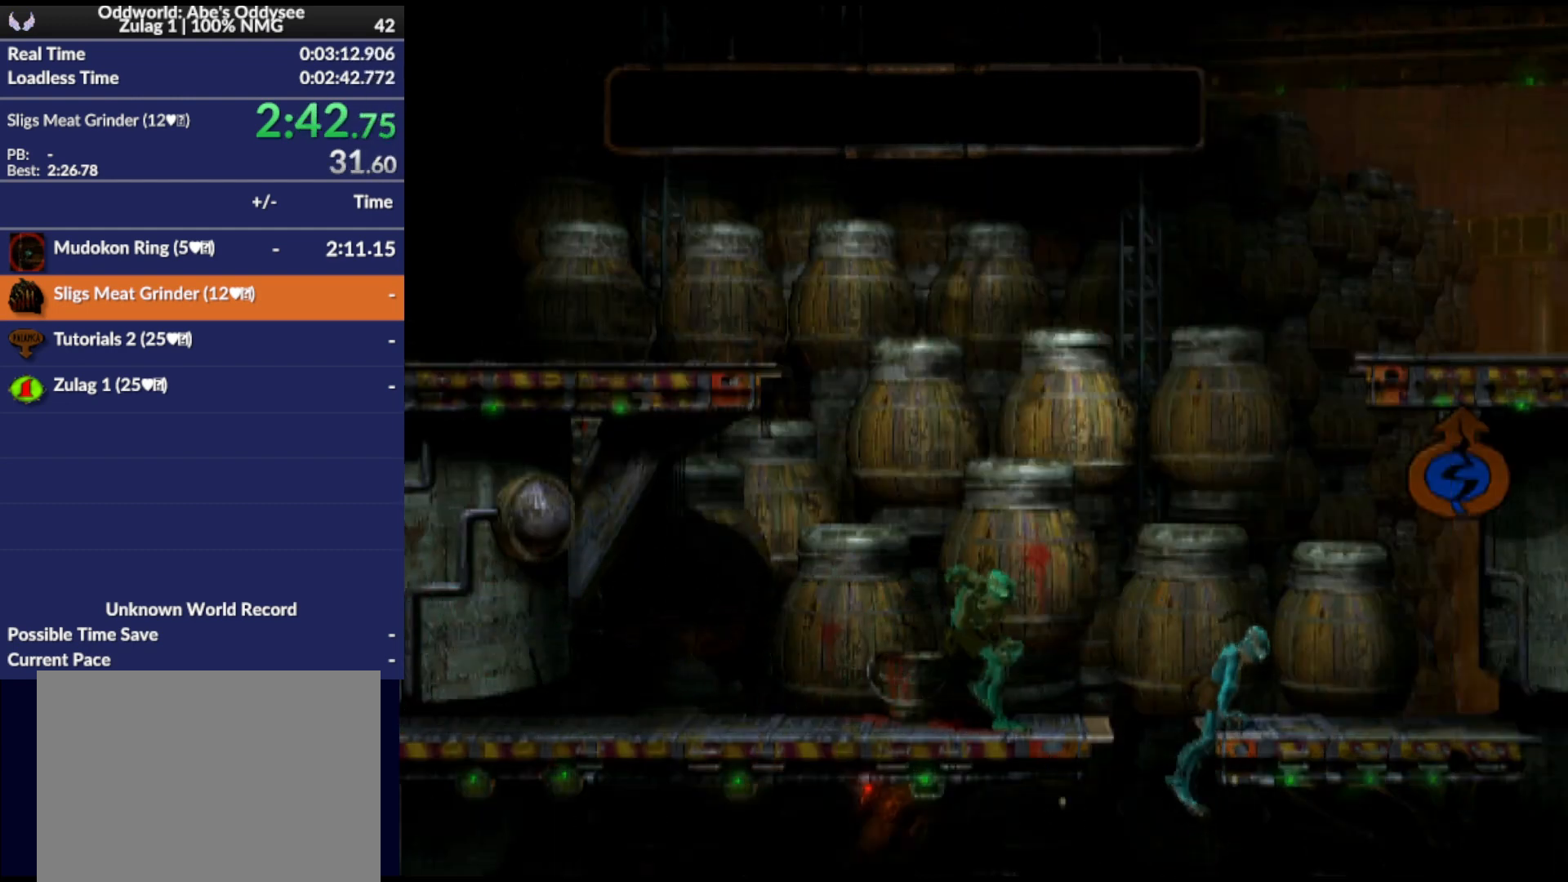
{"buttons": ["SQUARE", "L1"], "events": [[200, "L1", "down"], [500, "SQUARE", "down"]]}
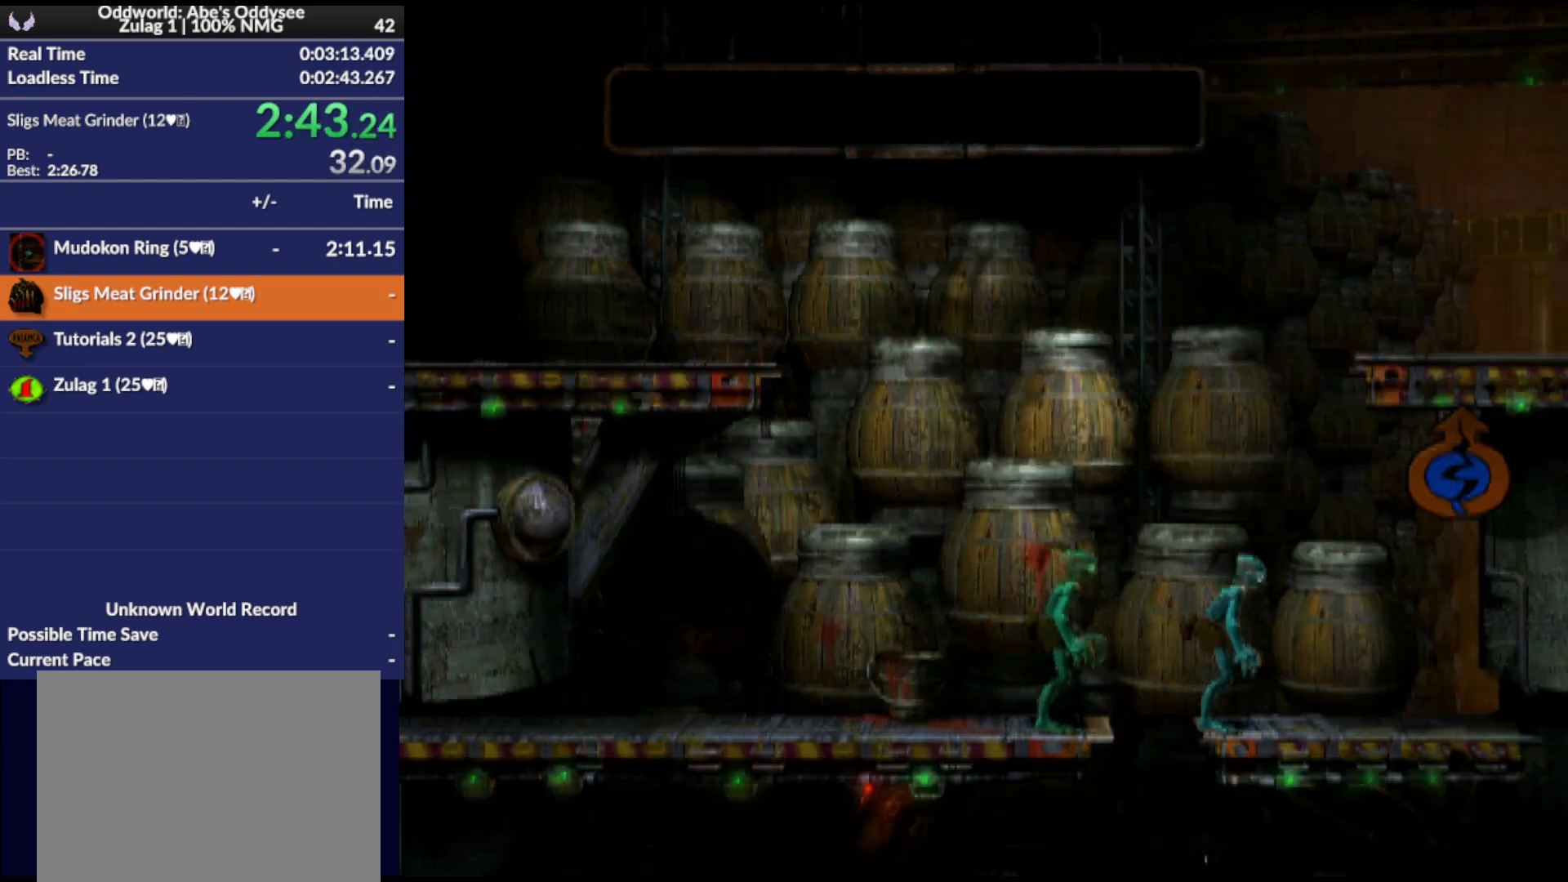
{"buttons": ["DPAD_LEFT"], "events": [[367, "L1", "up"], [367, "SQUARE", "up"], [467, "DPAD_LEFT", "down"]]}
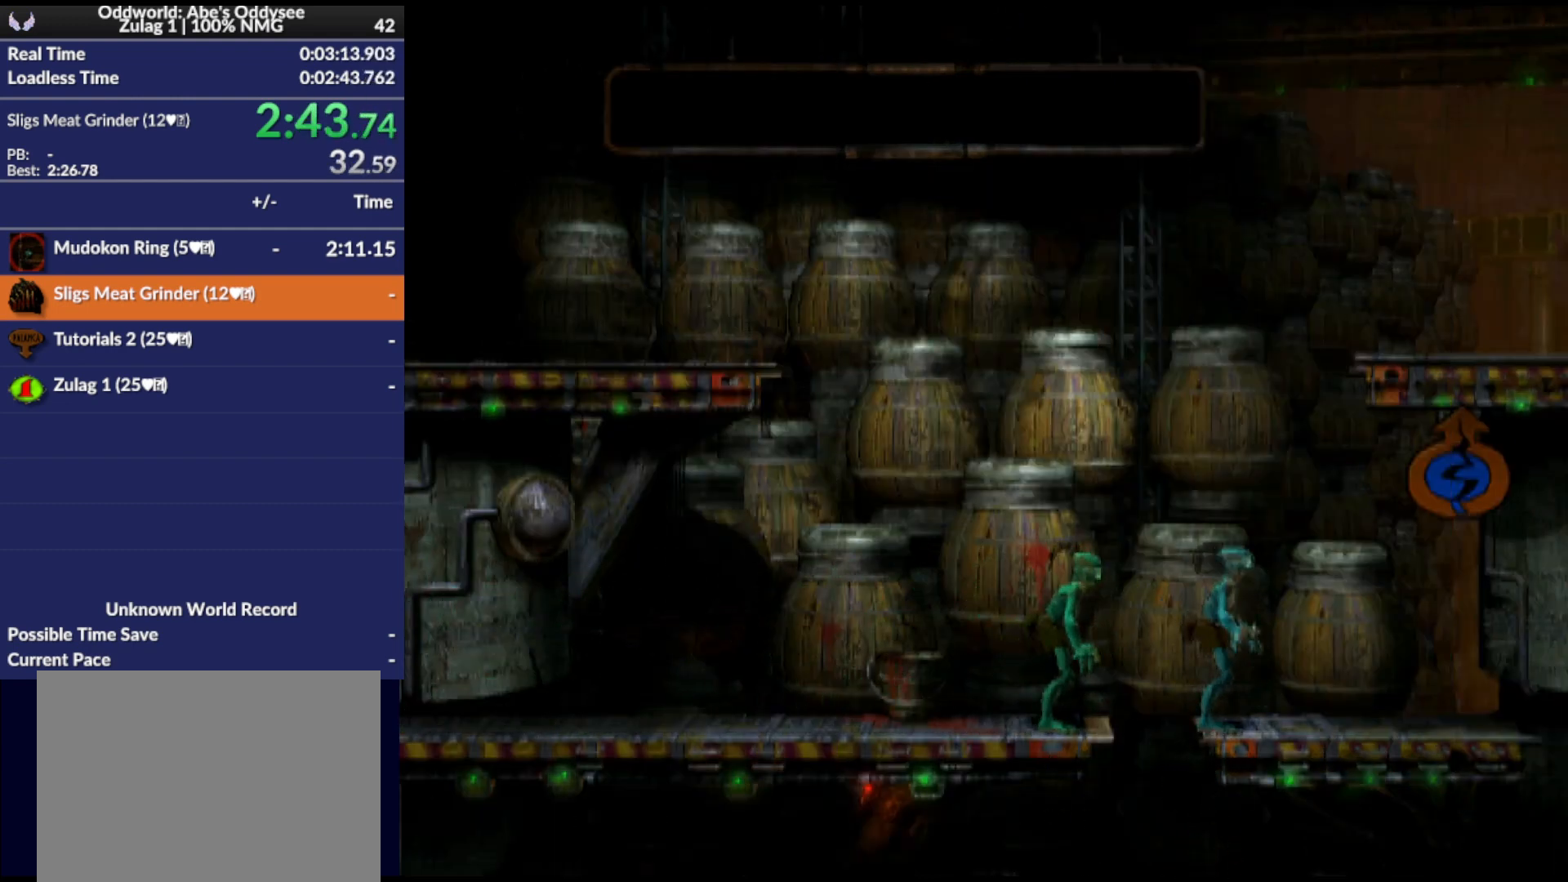
{"buttons": ["R1", "DPAD_DOWN", "DPAD_LEFT"], "events": [[67, "R1", "down"], [467, "DPAD_DOWN", "down"]]}
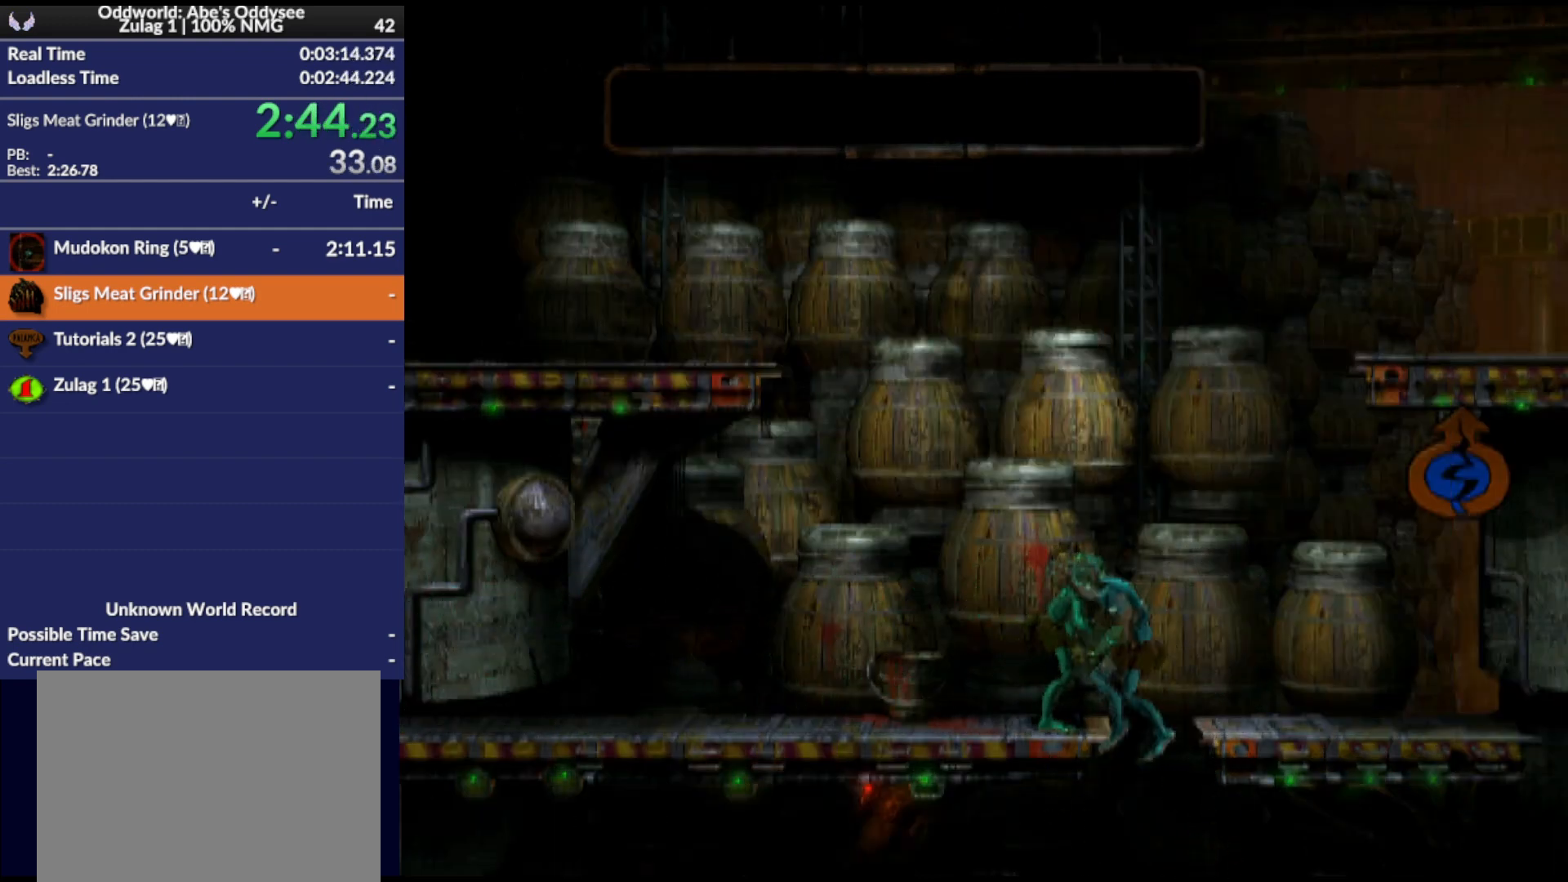
{"buttons": ["R1", "DPAD_LEFT"], "events": [[200, "DPAD_DOWN", "up"]]}
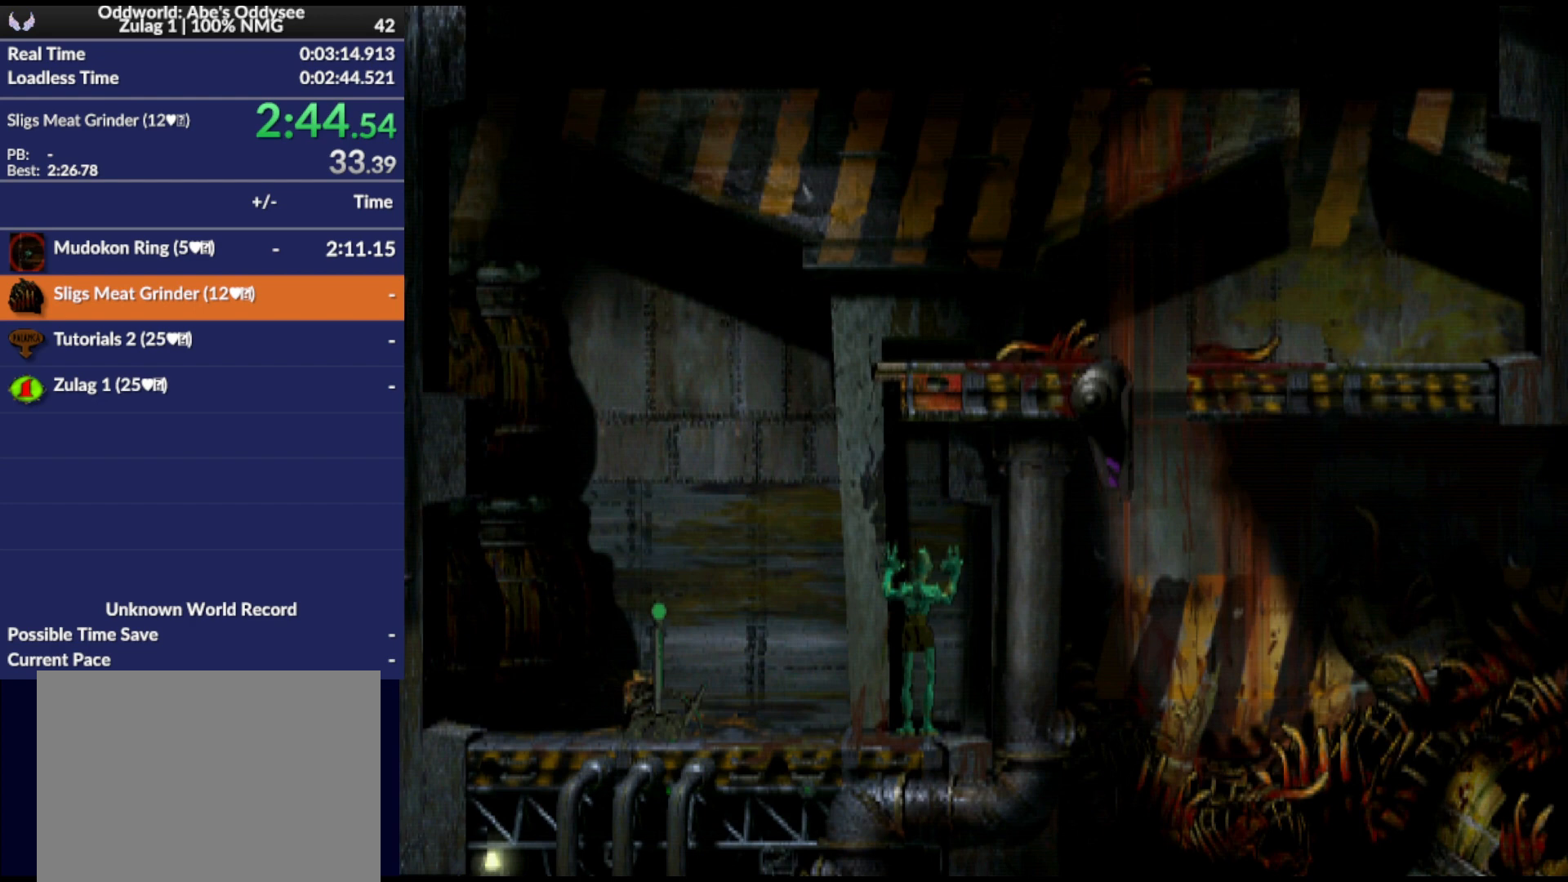
{"buttons": ["DPAD_LEFT"], "events": [[500, "R1", "up"]]}
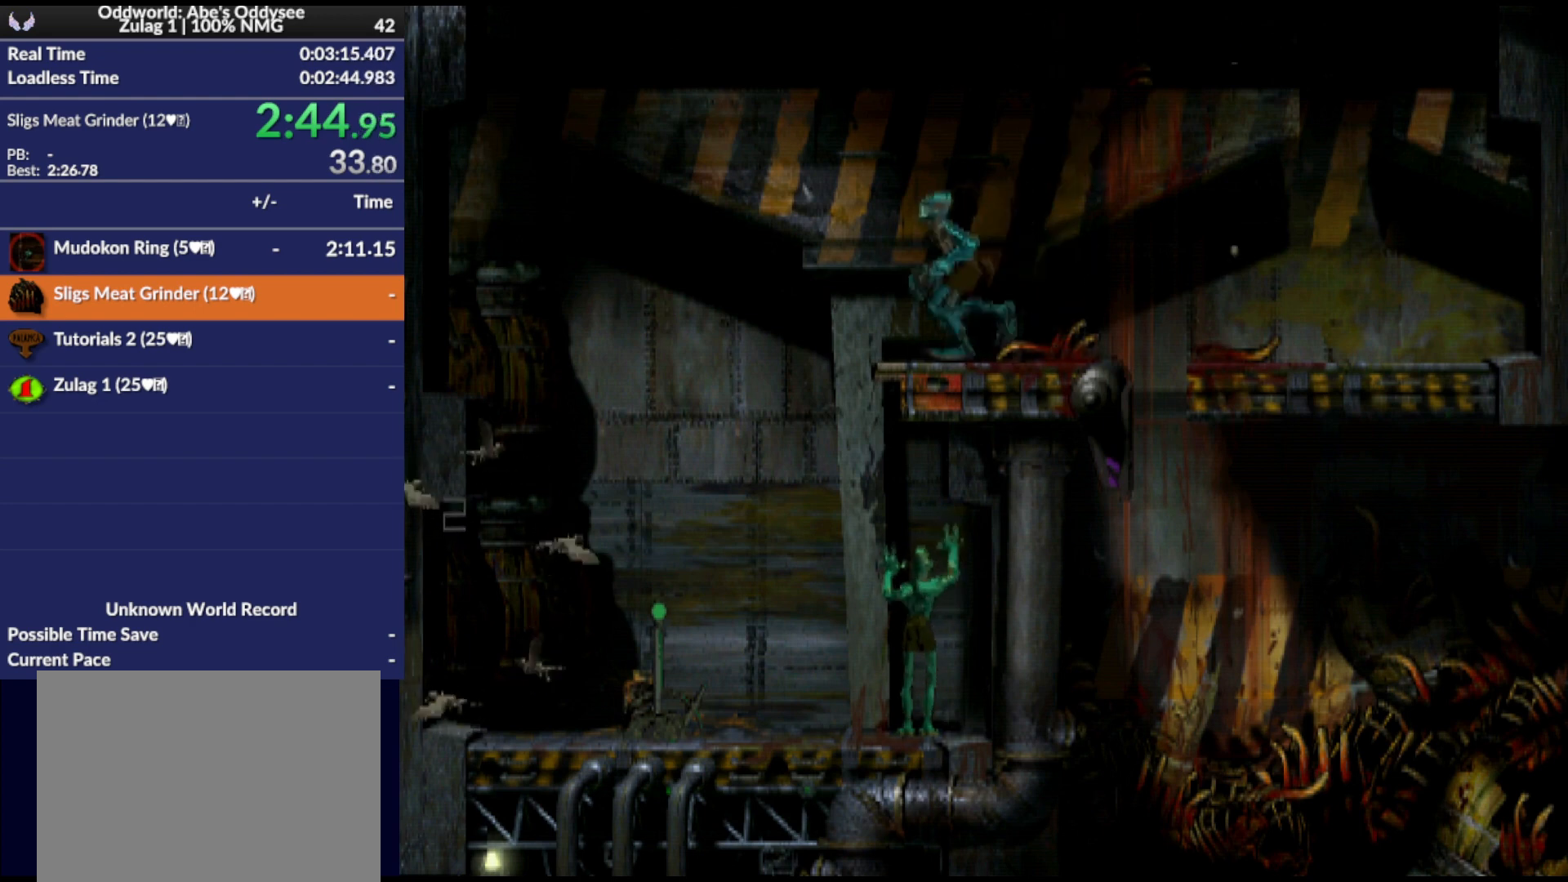
{"buttons": [], "events": [[333, "DPAD_LEFT", "up"]]}
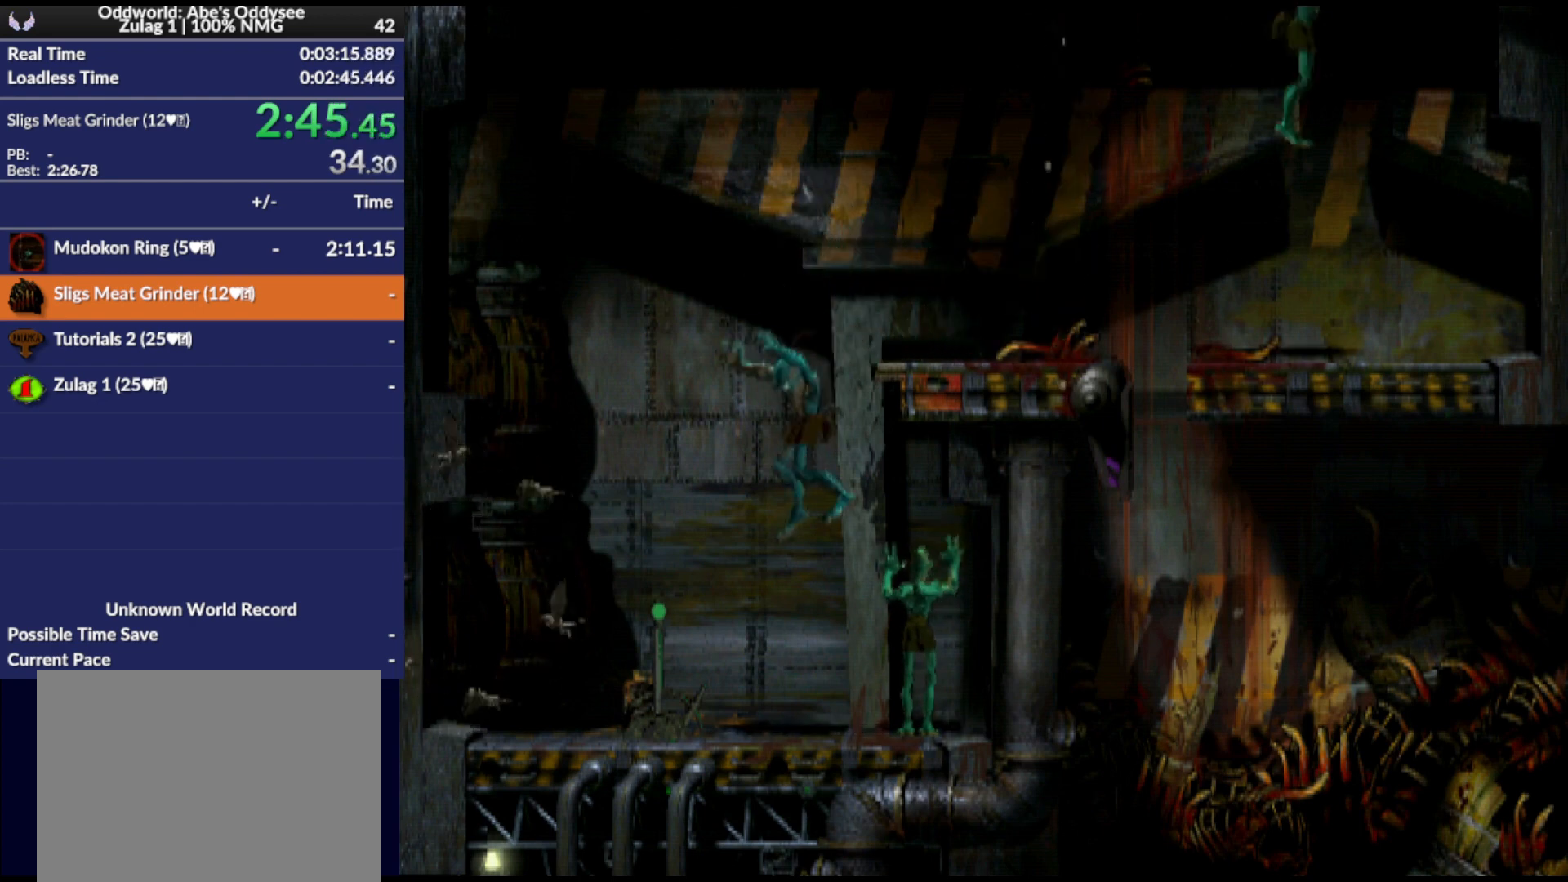
{"buttons": [], "events": [[400, "SQUARE", "down"], [500, "SQUARE", "up"]]}
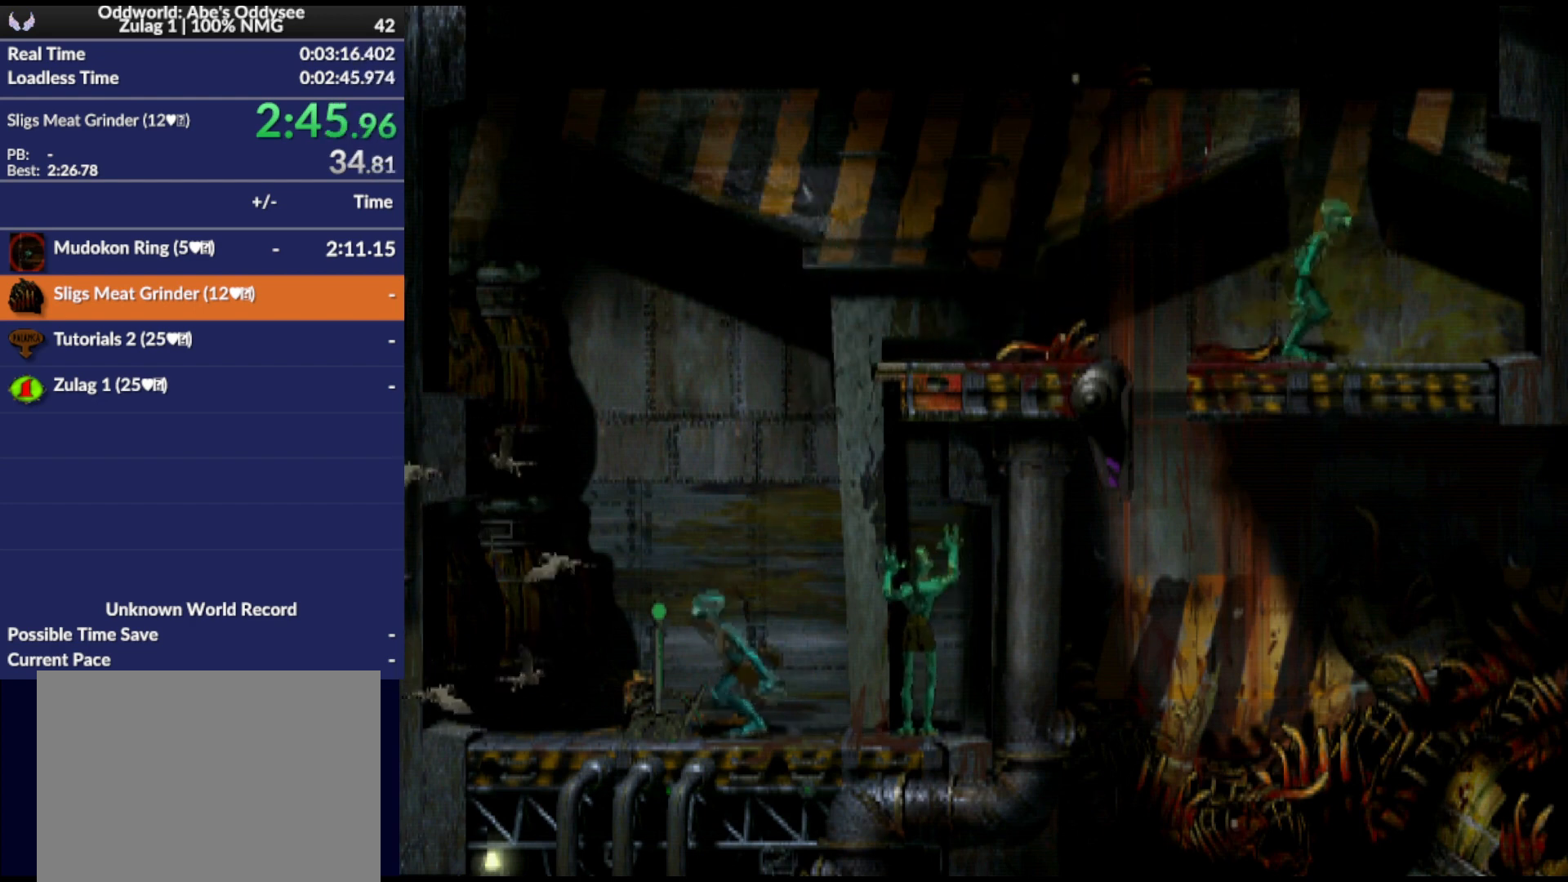
{"buttons": [], "events": [[67, "SQUARE", "down"], [133, "SQUARE", "up"], [233, "SQUARE", "down"], [300, "SQUARE", "up"]]}
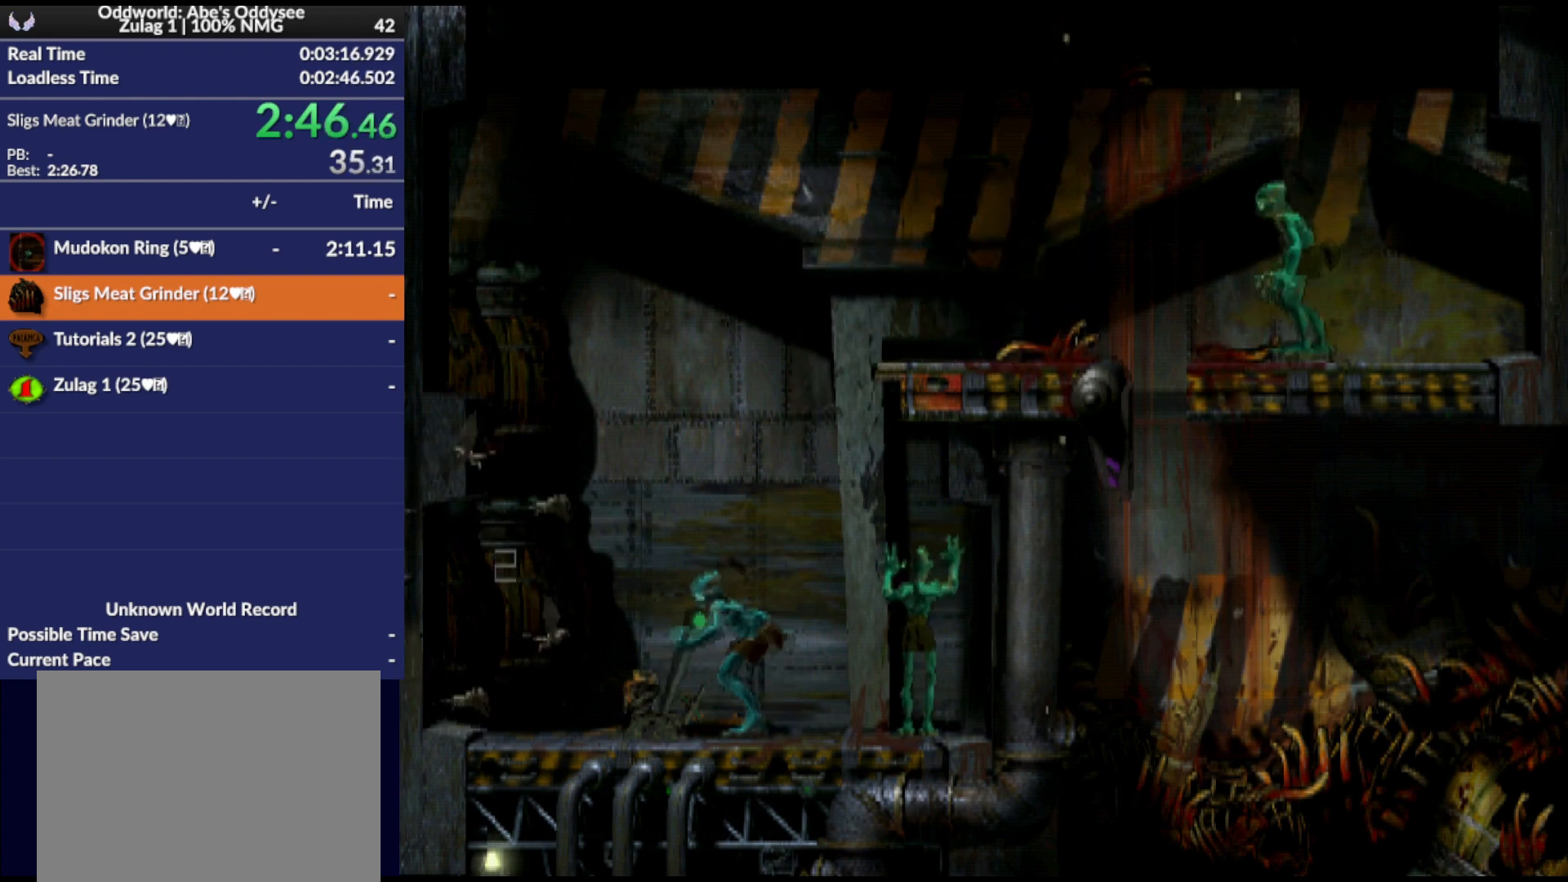
{"buttons": ["R1", "DPAD_RIGHT"], "events": [[100, "DPAD_RIGHT", "down"], [167, "R1", "down"]]}